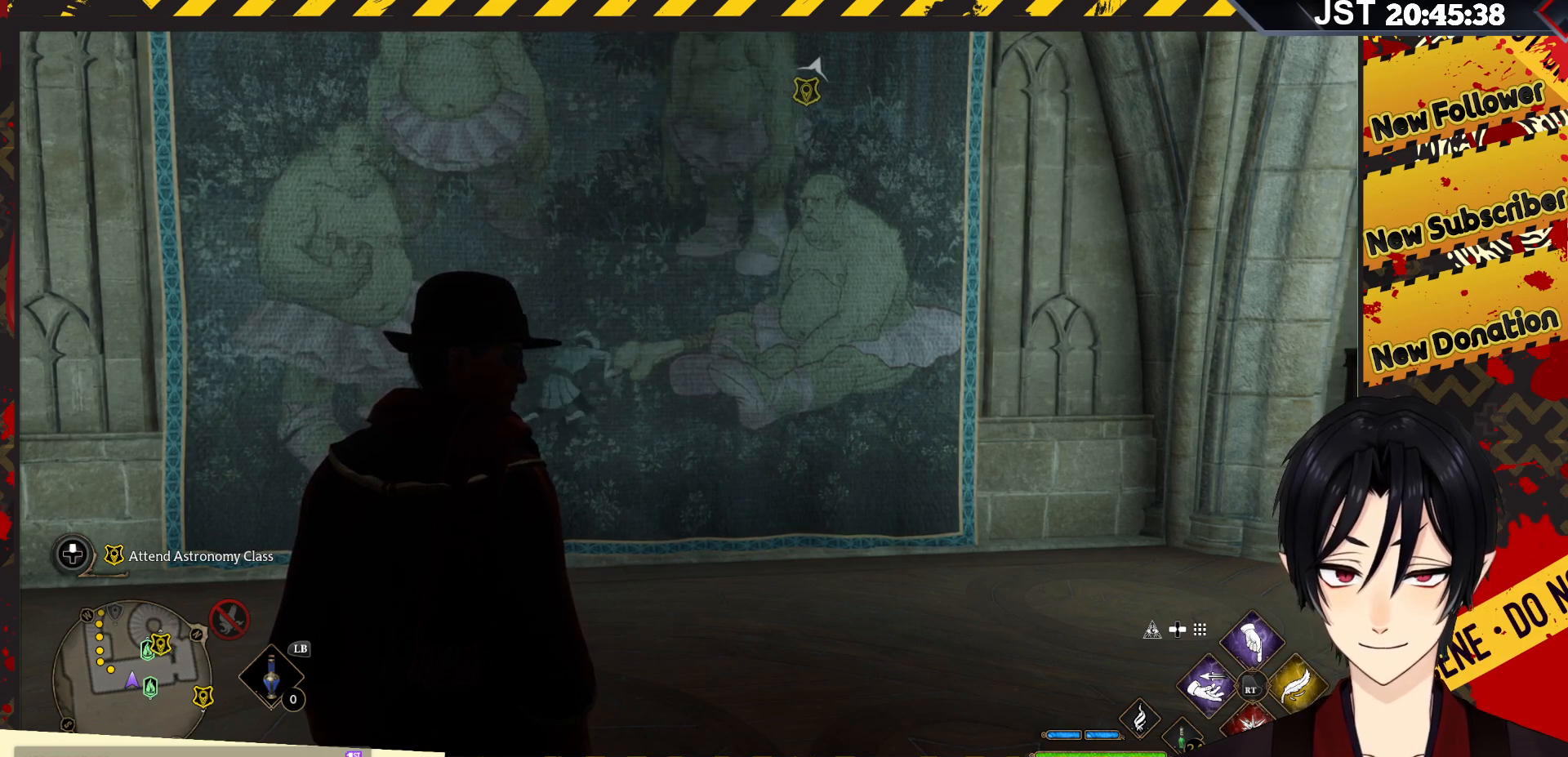
Gameplay with a controller (Xbox layout); each line is a JSON object with the inputs held at the frame after it. "events" lists button and stick changes between this image and that frame as [ms after this image, input, new state], when the widget could be followed in between.
{"buttons": [], "left_stick": "center", "right_stick": "up-left", "events": [[500, "right_stick", "up-left"]]}
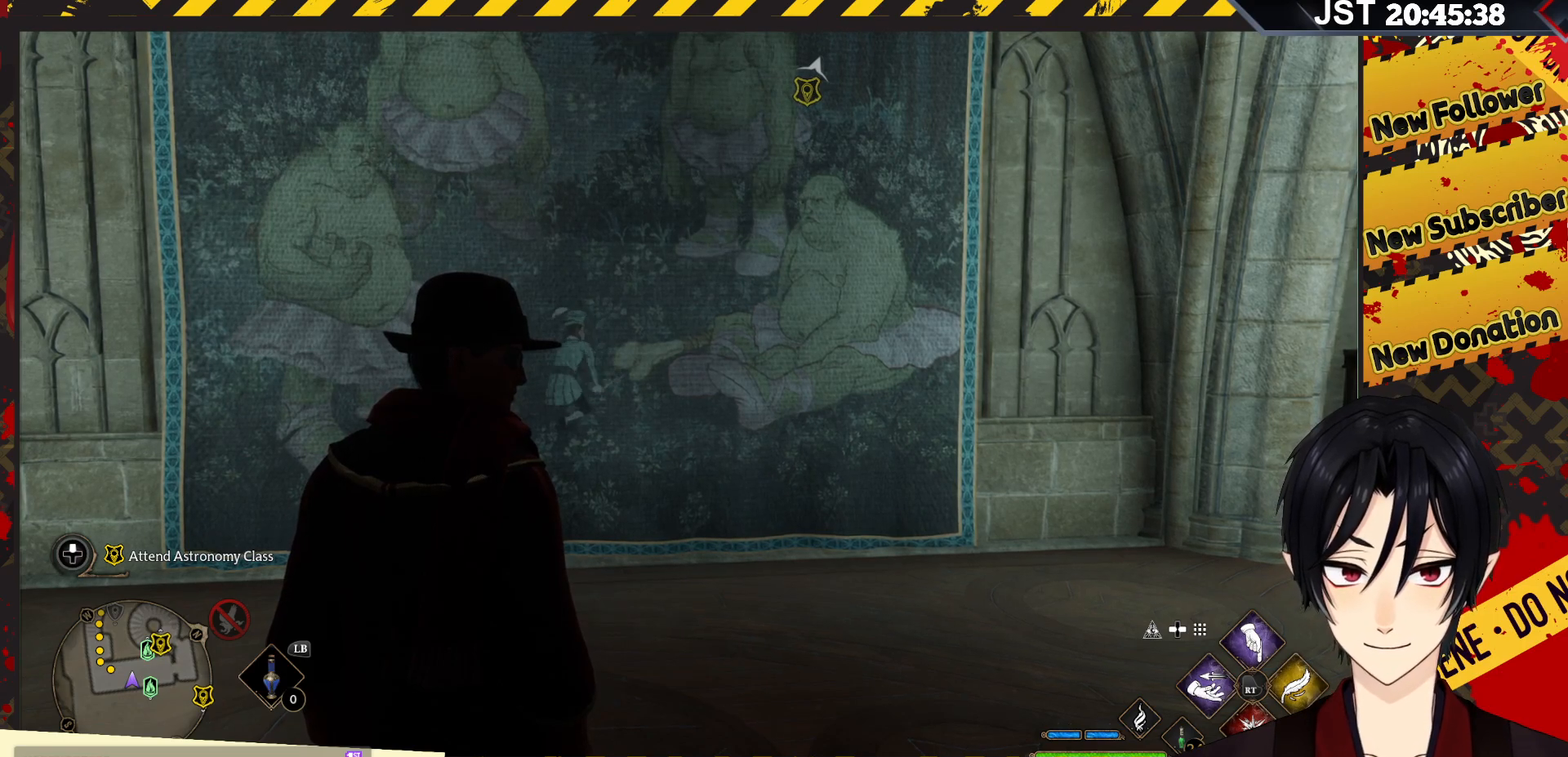
{"buttons": [], "left_stick": "center", "right_stick": "center", "events": [[333, "right_stick", "center"]]}
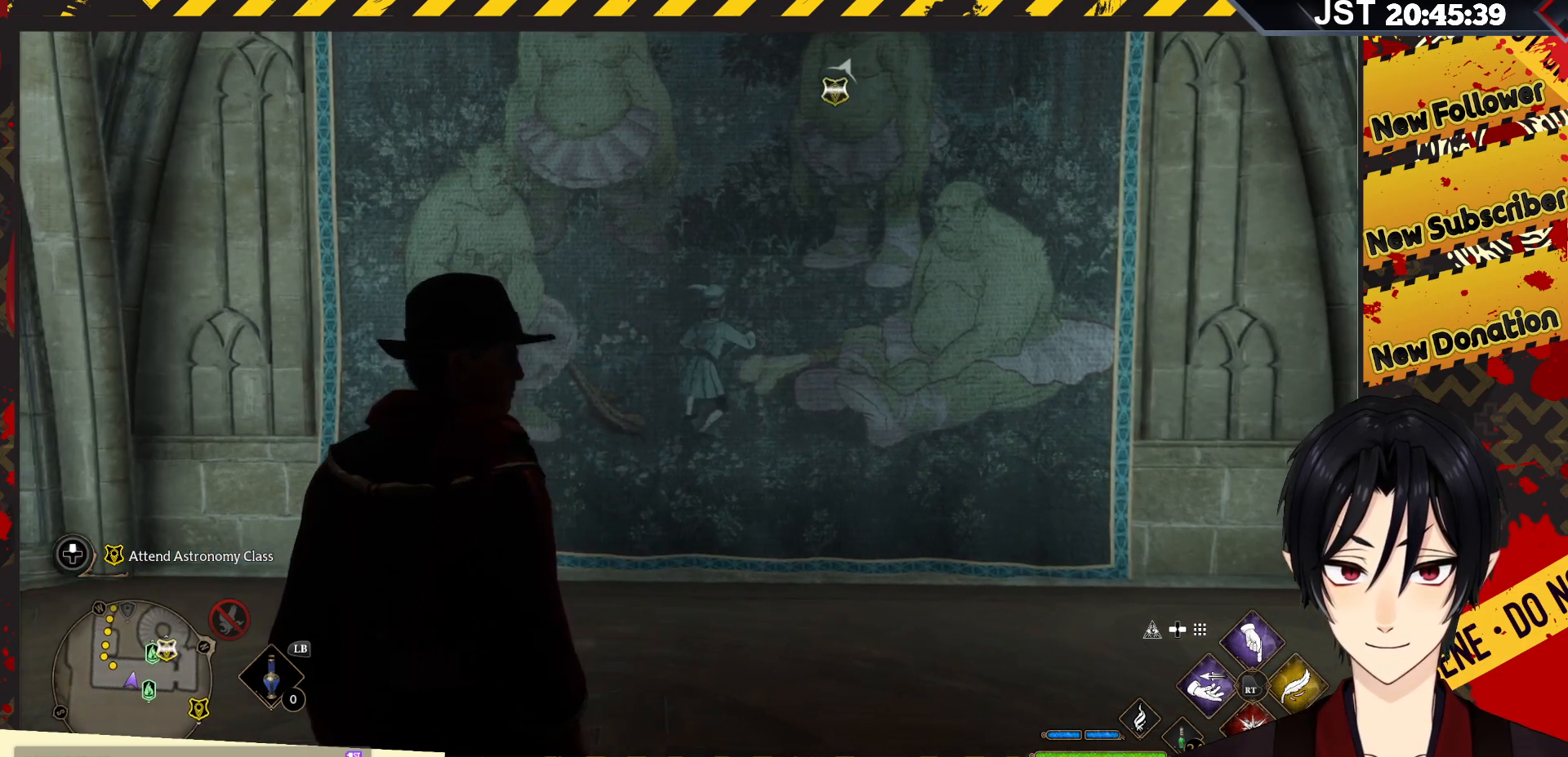
{"buttons": [], "left_stick": "center", "right_stick": "center", "events": [[50, "right_stick", "up"], [500, "right_stick", "center"]]}
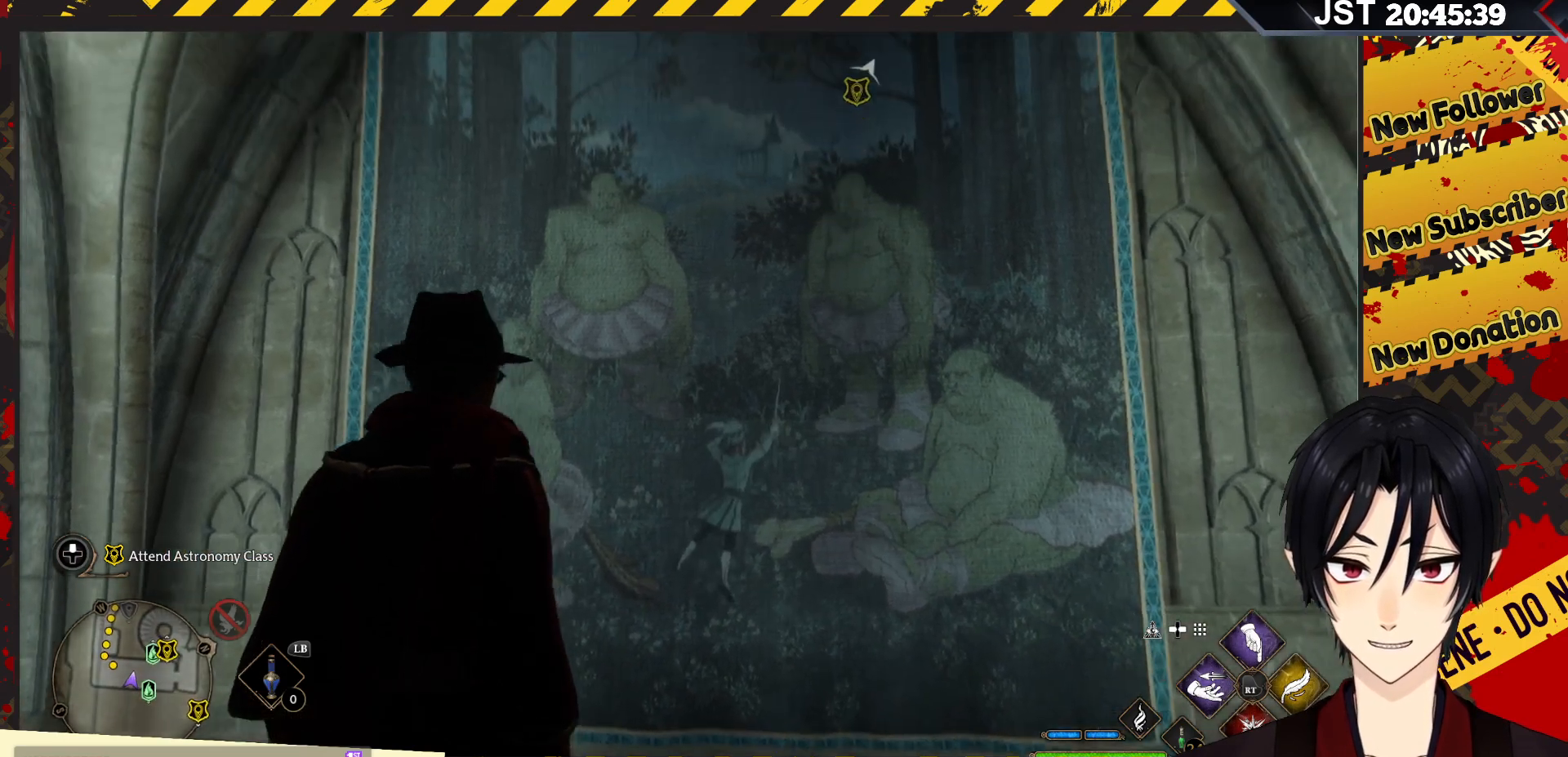
{"buttons": [], "left_stick": "center", "right_stick": "center", "events": []}
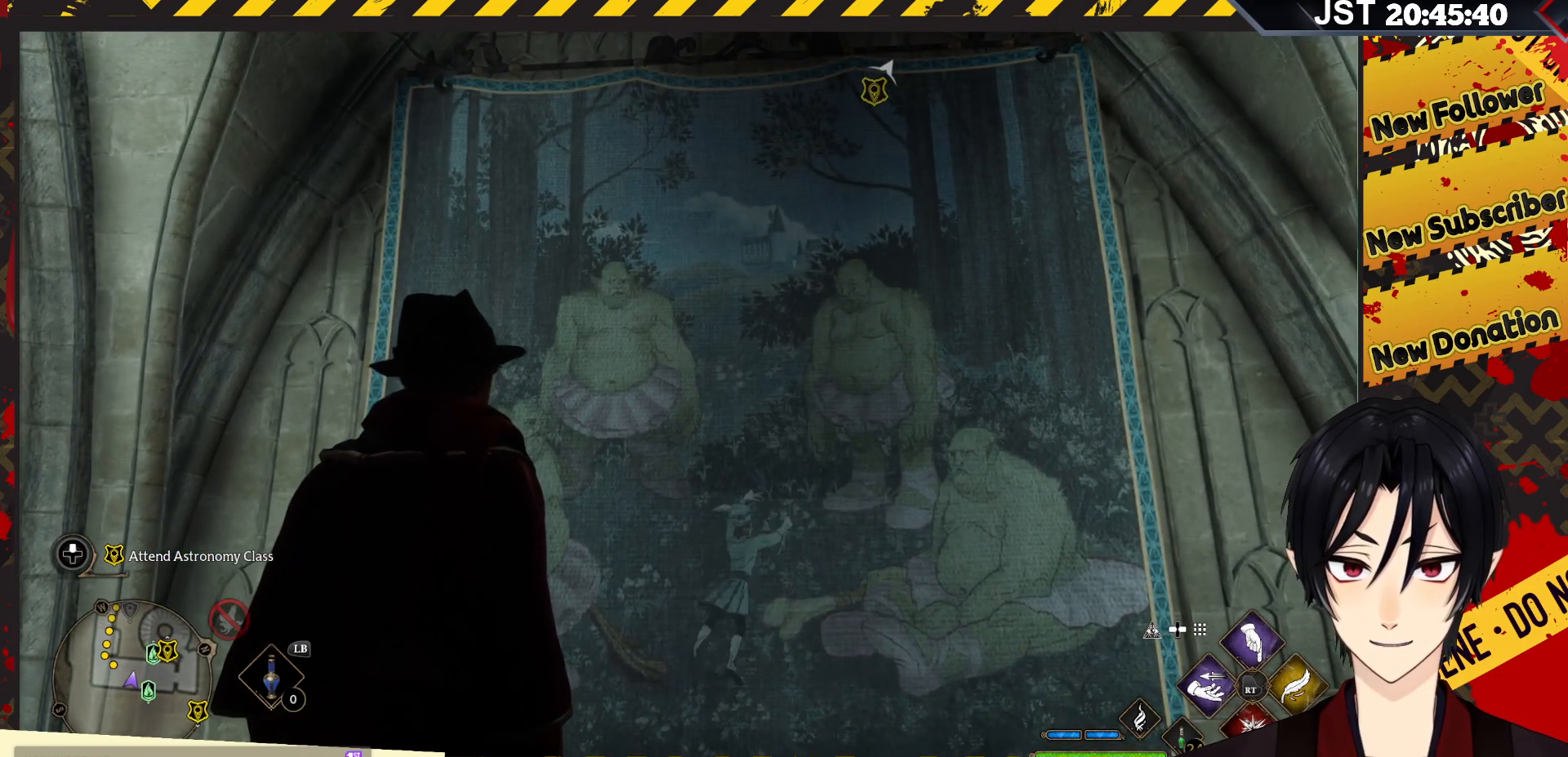
{"buttons": [], "left_stick": "center", "right_stick": "center", "events": []}
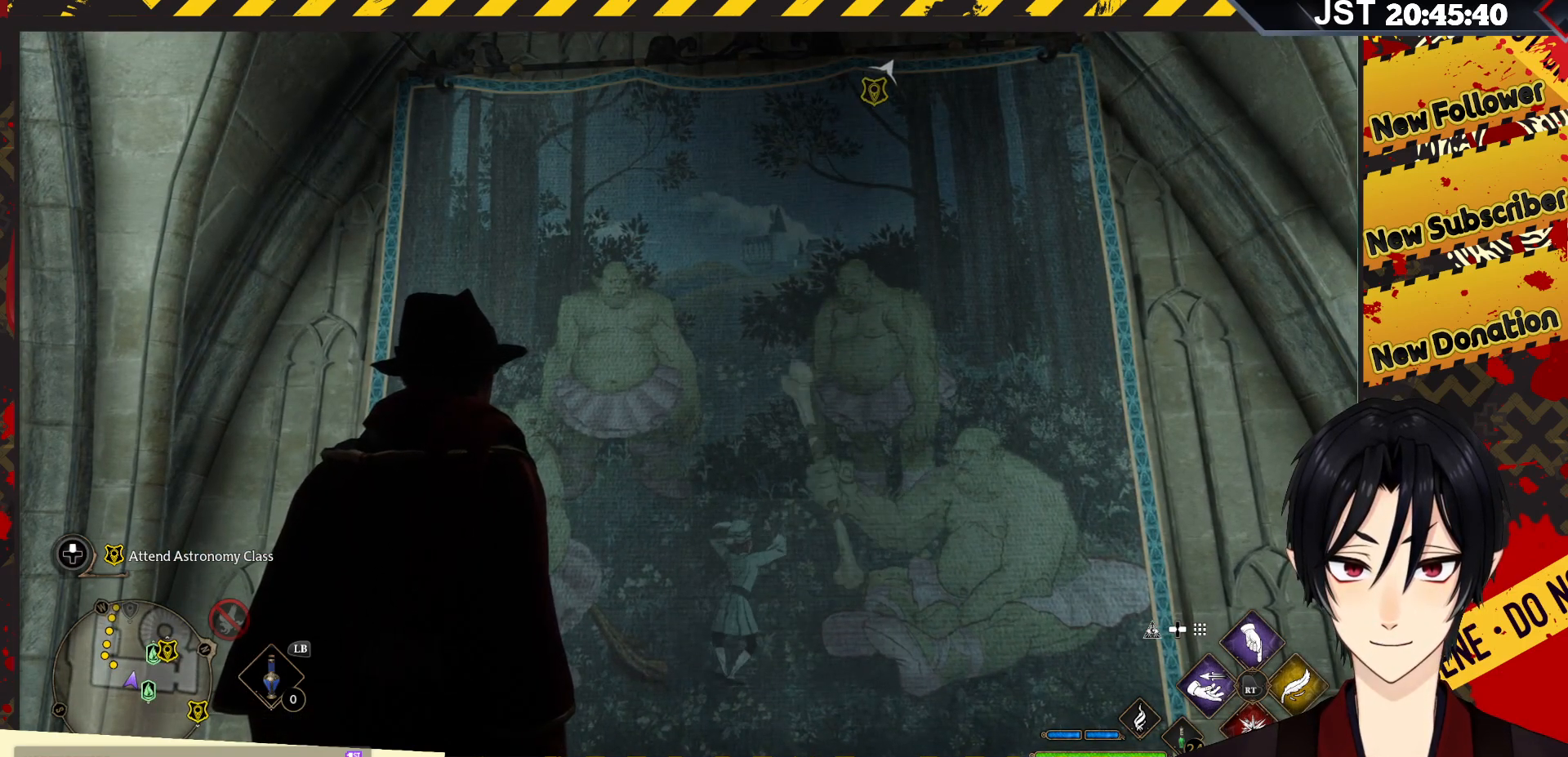
{"buttons": [], "left_stick": "center", "right_stick": "center", "events": []}
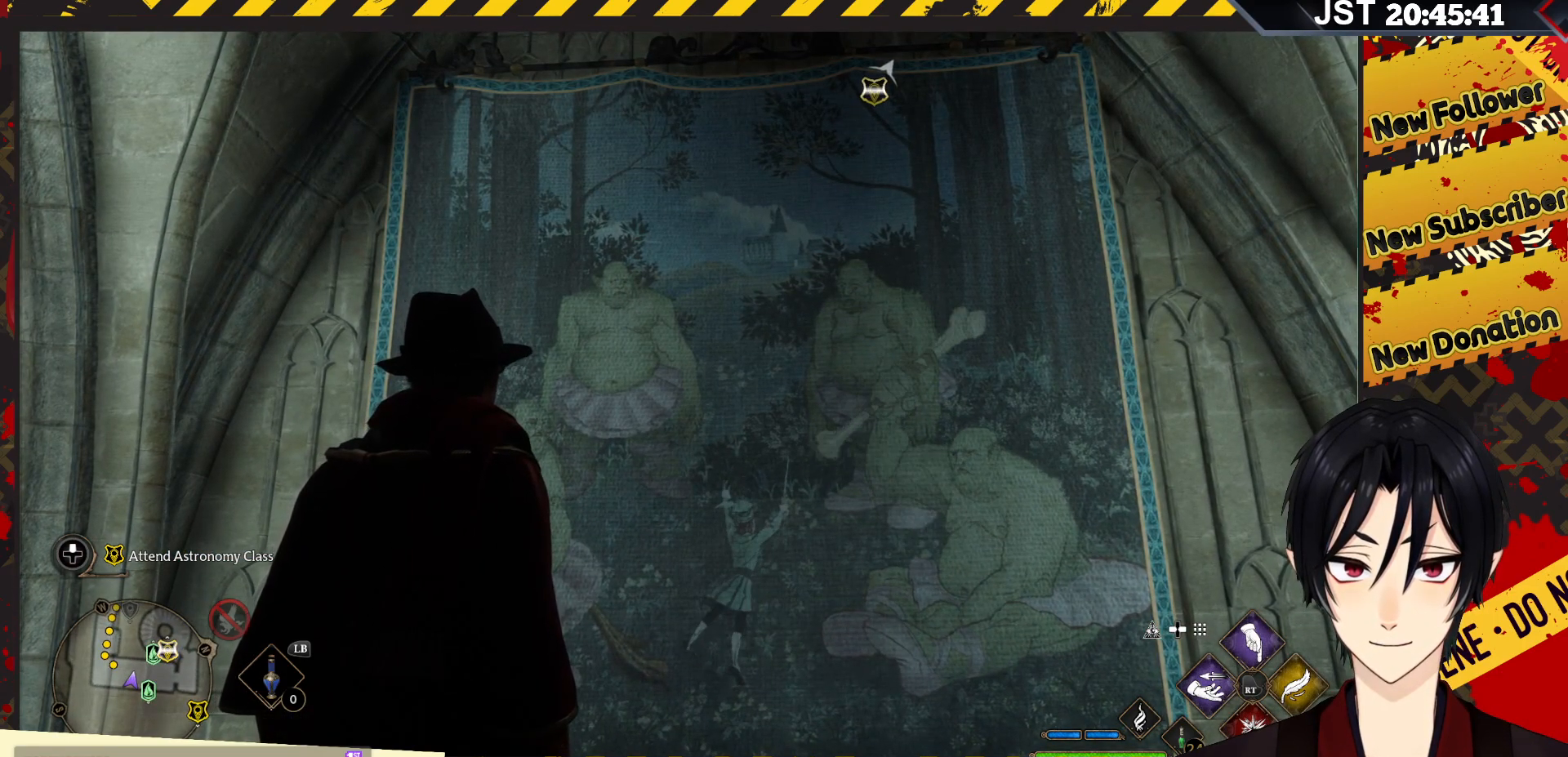
{"buttons": [], "left_stick": "center", "right_stick": "center", "events": []}
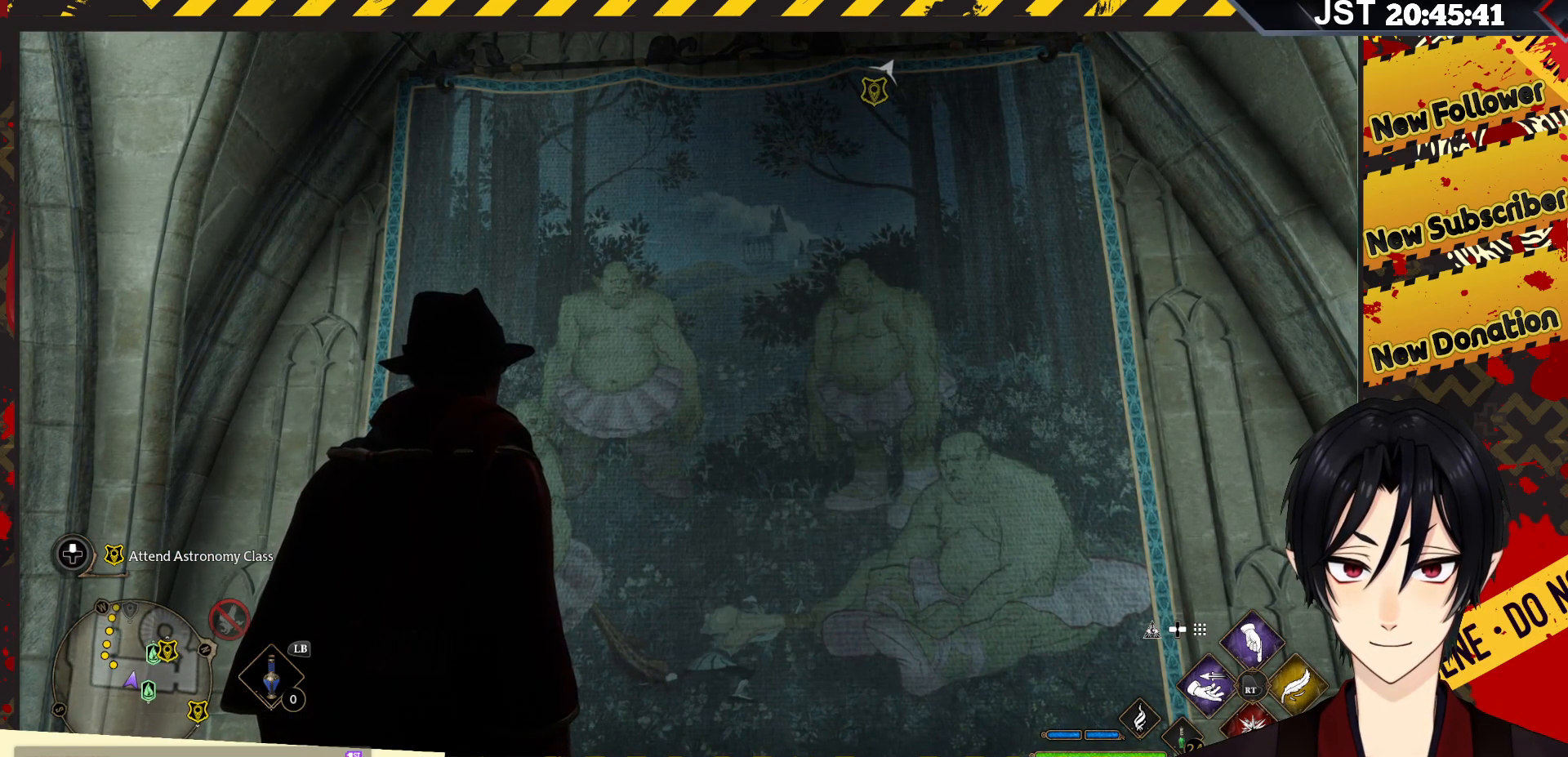
{"buttons": [], "left_stick": "center", "right_stick": "center", "events": []}
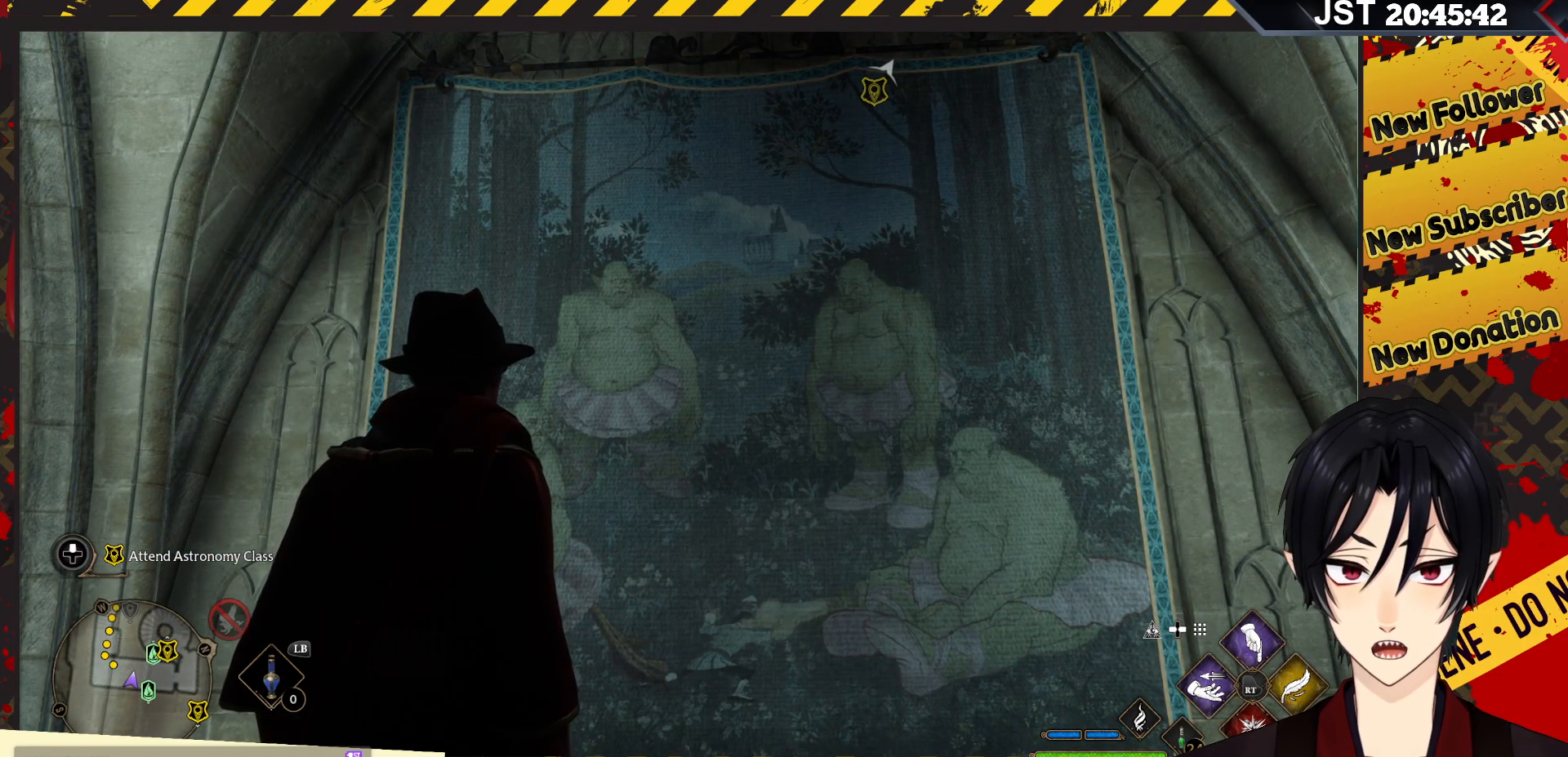
{"buttons": [], "left_stick": "center", "right_stick": "center", "events": []}
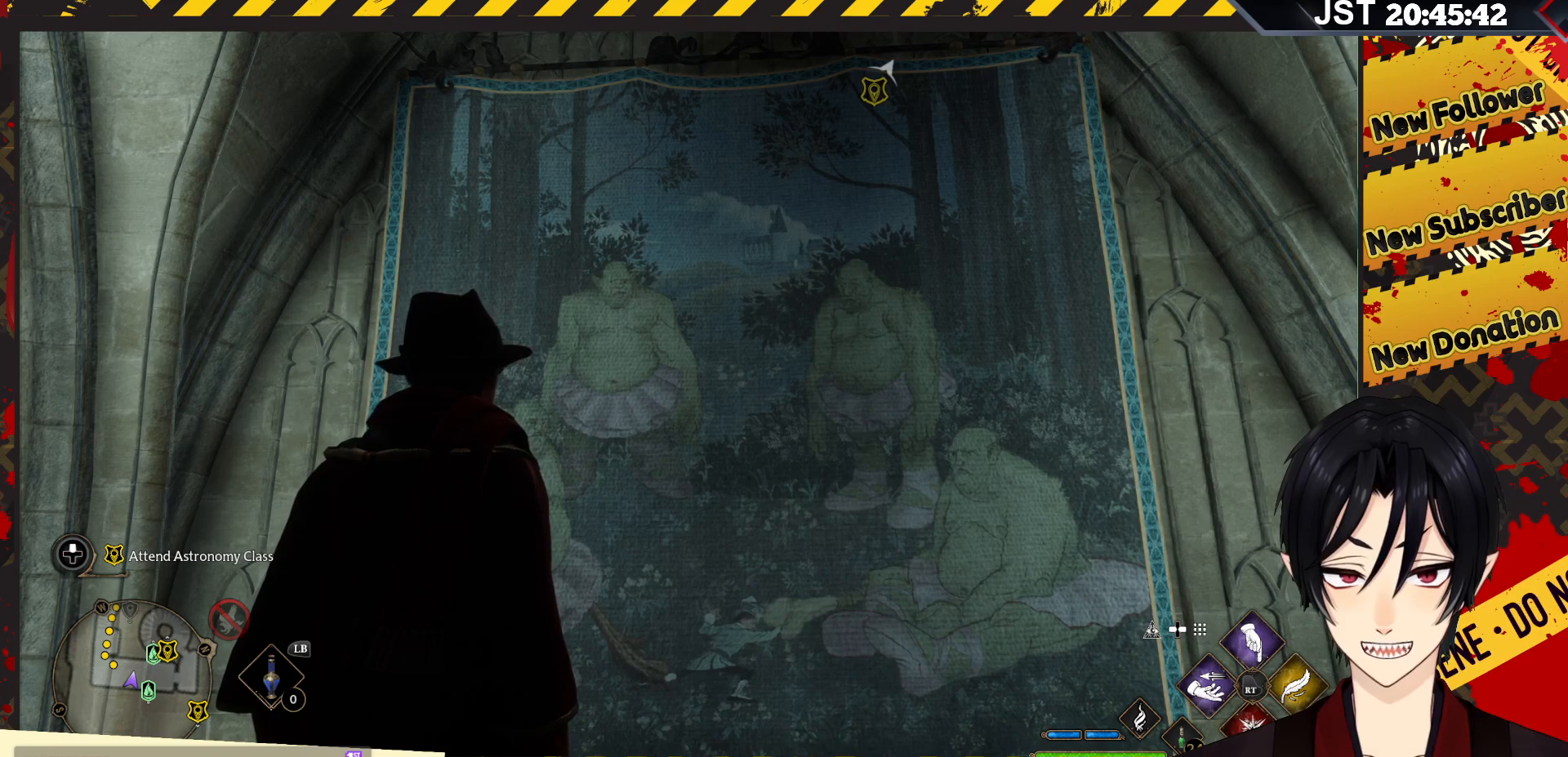
{"buttons": [], "left_stick": "center", "right_stick": "center", "events": []}
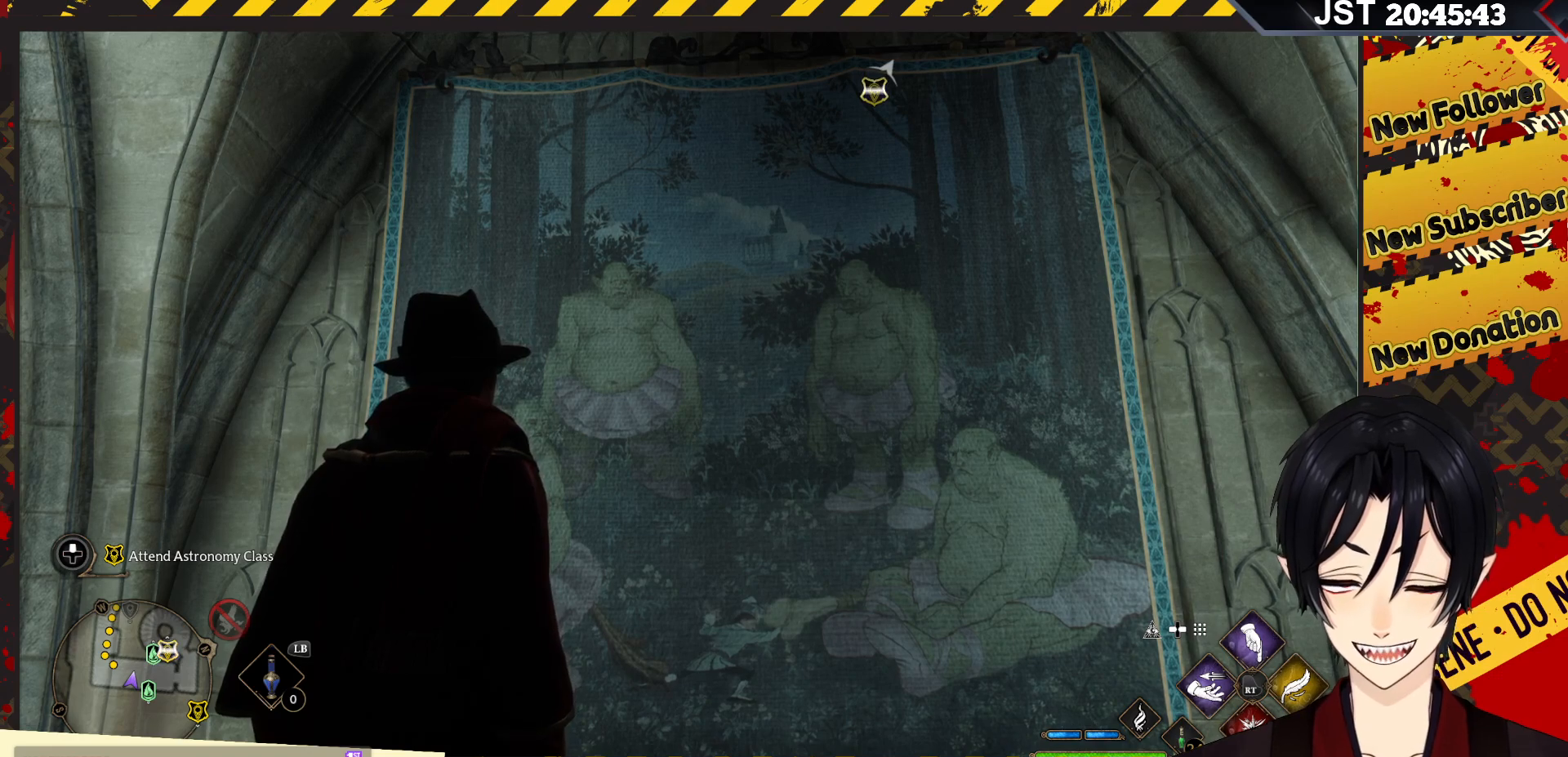
{"buttons": [], "left_stick": "center", "right_stick": "center", "events": []}
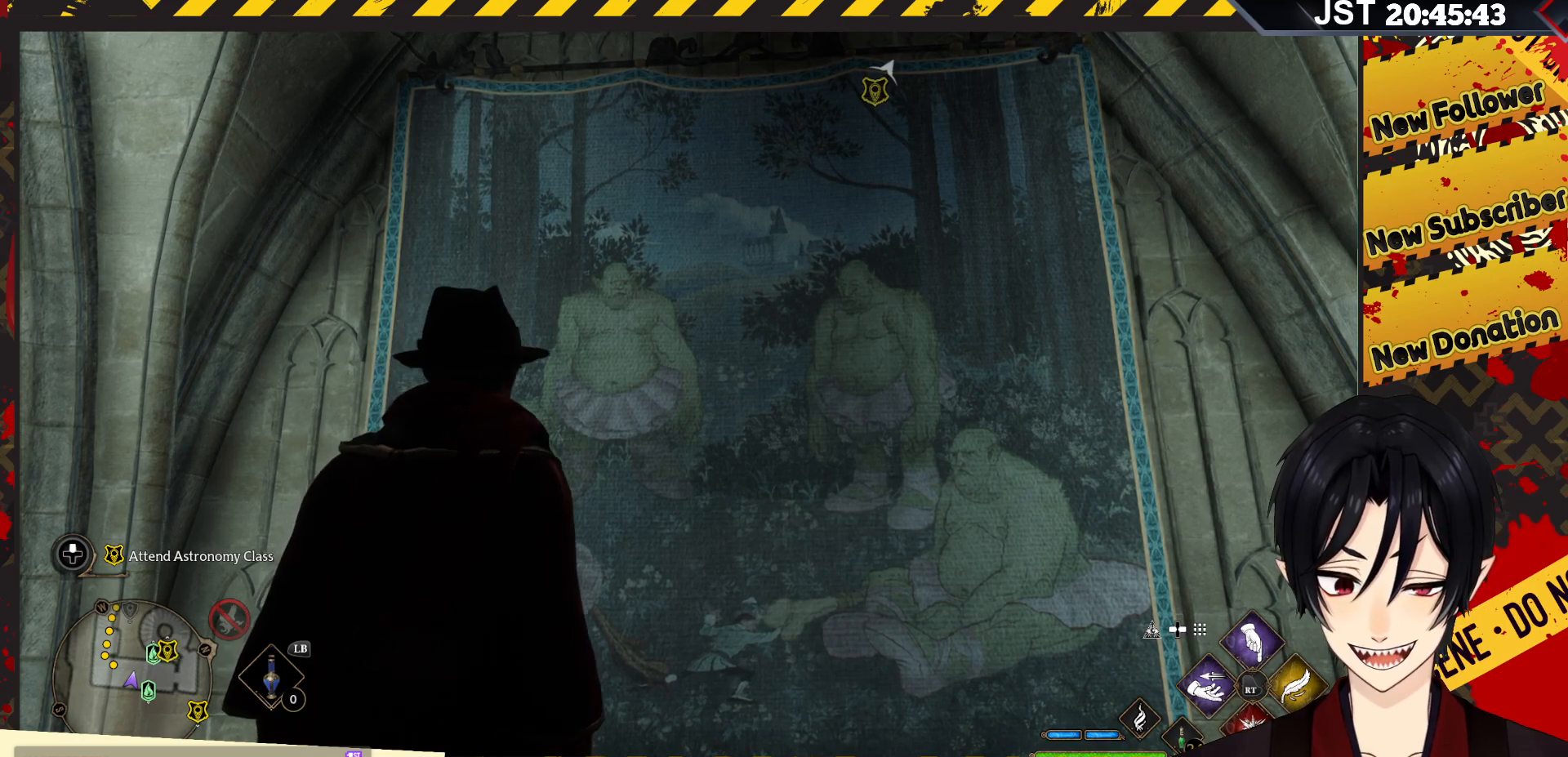
{"buttons": [], "left_stick": "center", "right_stick": "center", "events": []}
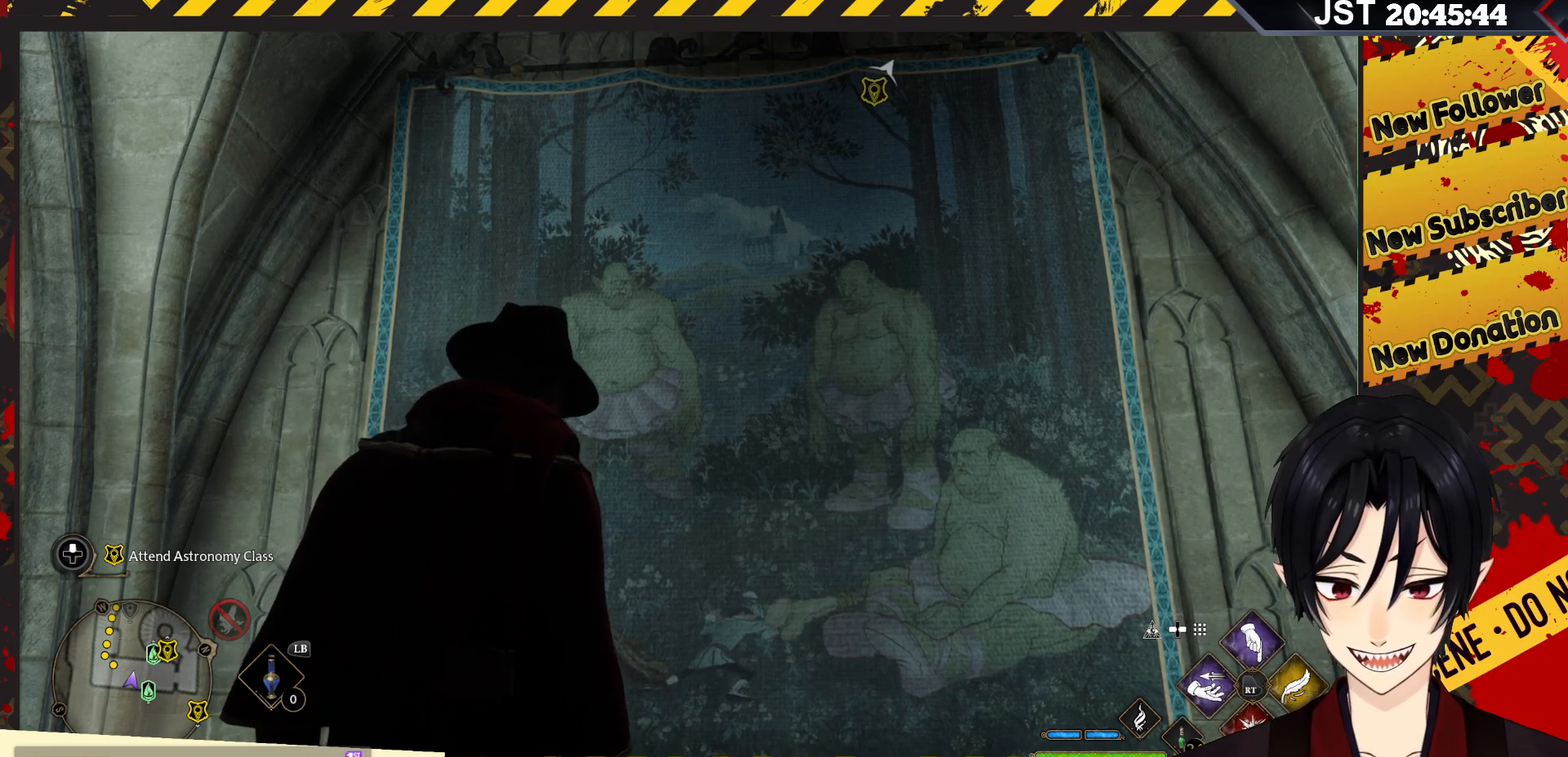
{"buttons": [], "left_stick": "center", "right_stick": "down", "events": [[233, "right_stick", "down"]]}
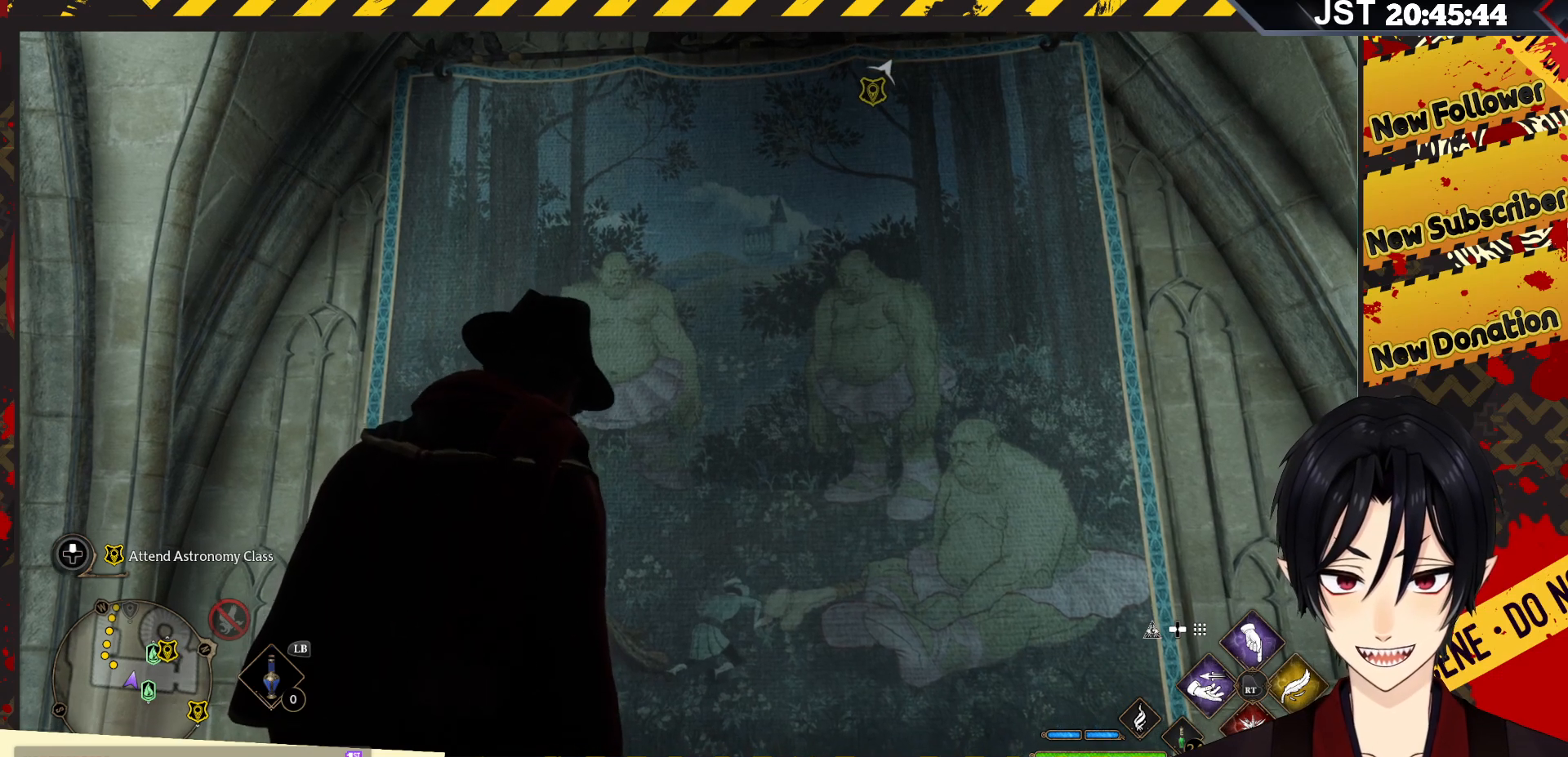
{"buttons": [], "left_stick": "center", "right_stick": "down", "events": []}
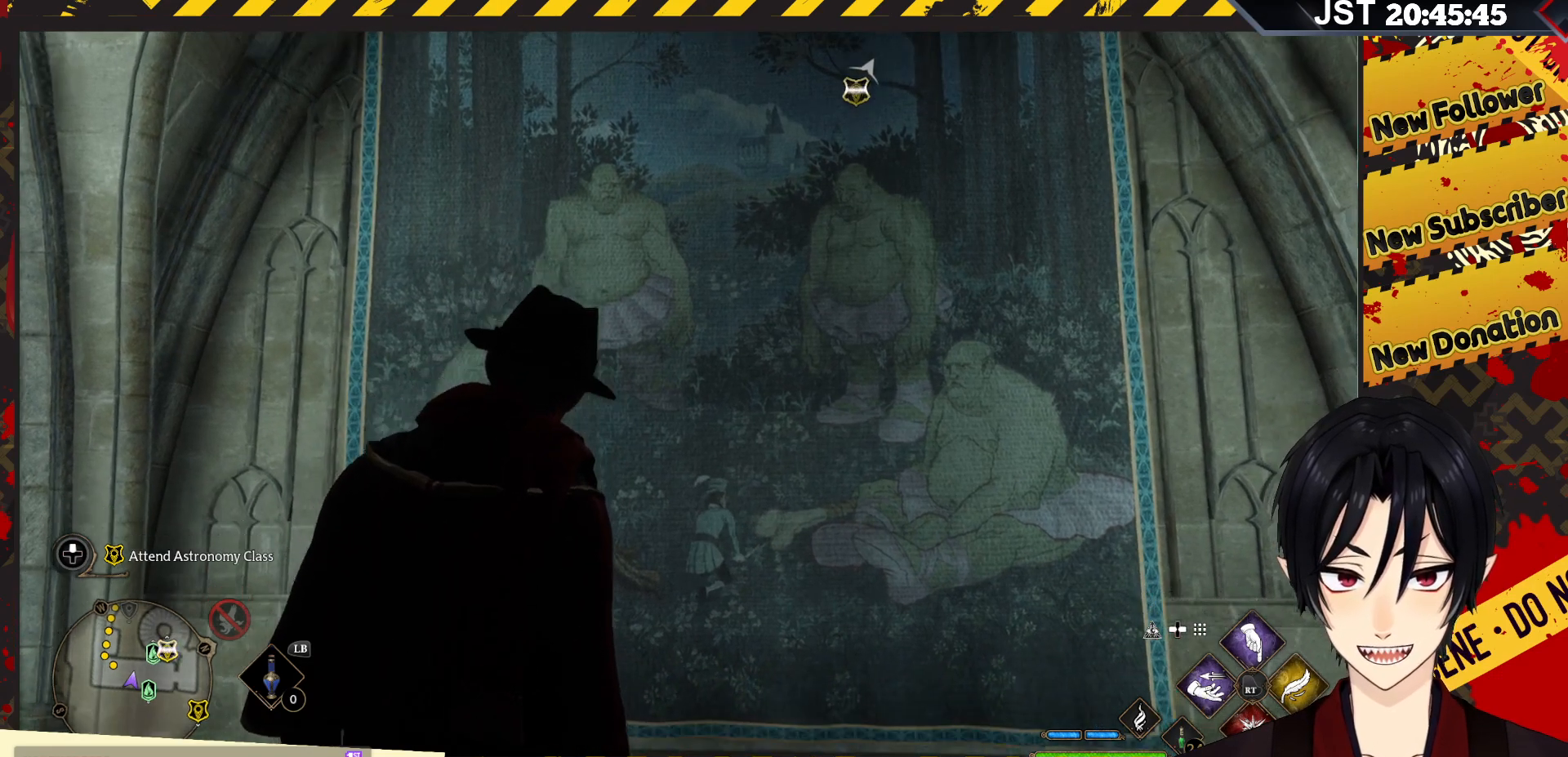
{"buttons": [], "left_stick": "up", "right_stick": "center", "events": [[83, "left_stick", "up-left"], [217, "right_stick", "center"], [400, "left_stick", "up"]]}
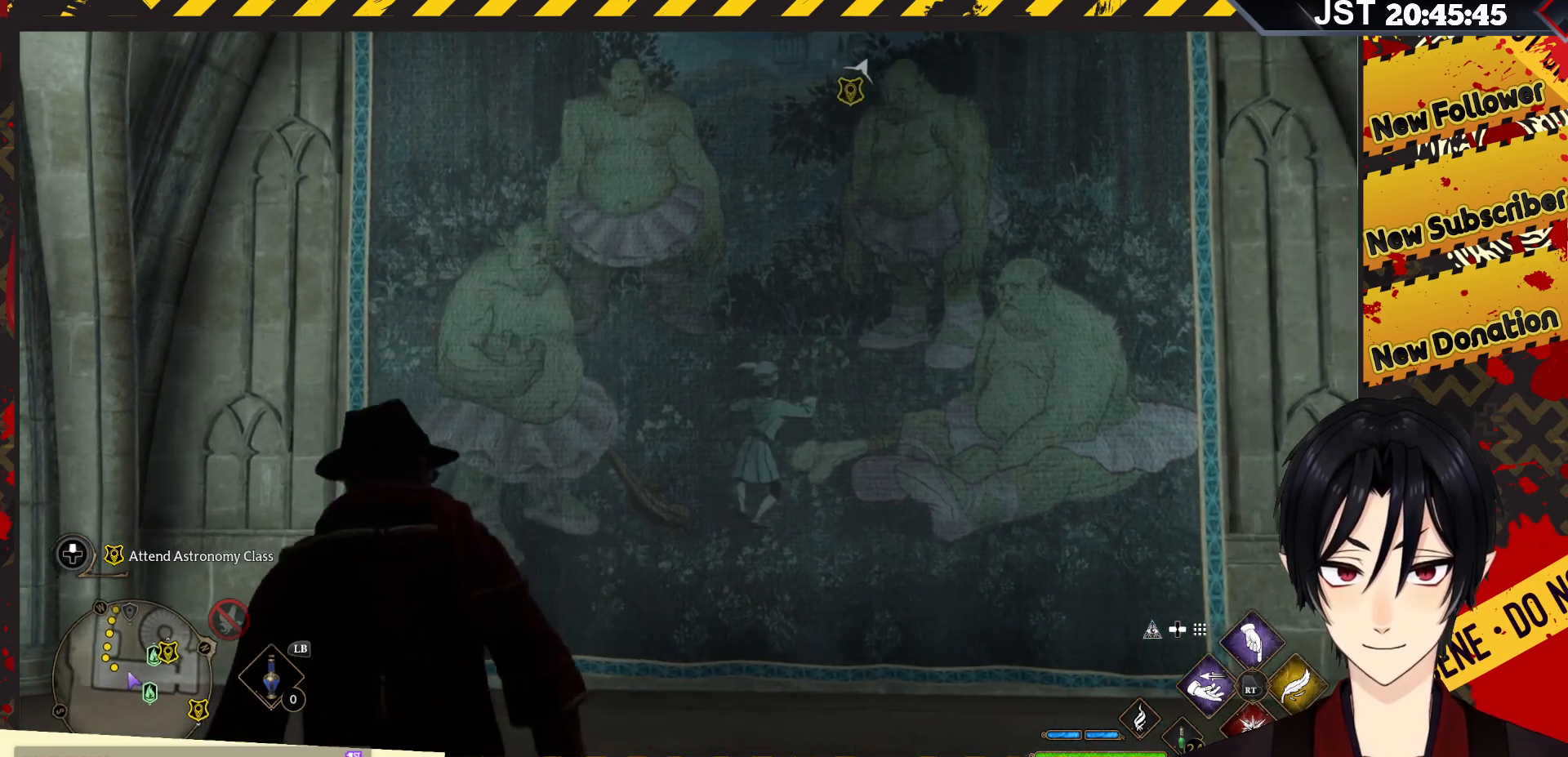
{"buttons": [], "left_stick": "up-right", "right_stick": "center", "events": [[133, "left_stick", "up-right"]]}
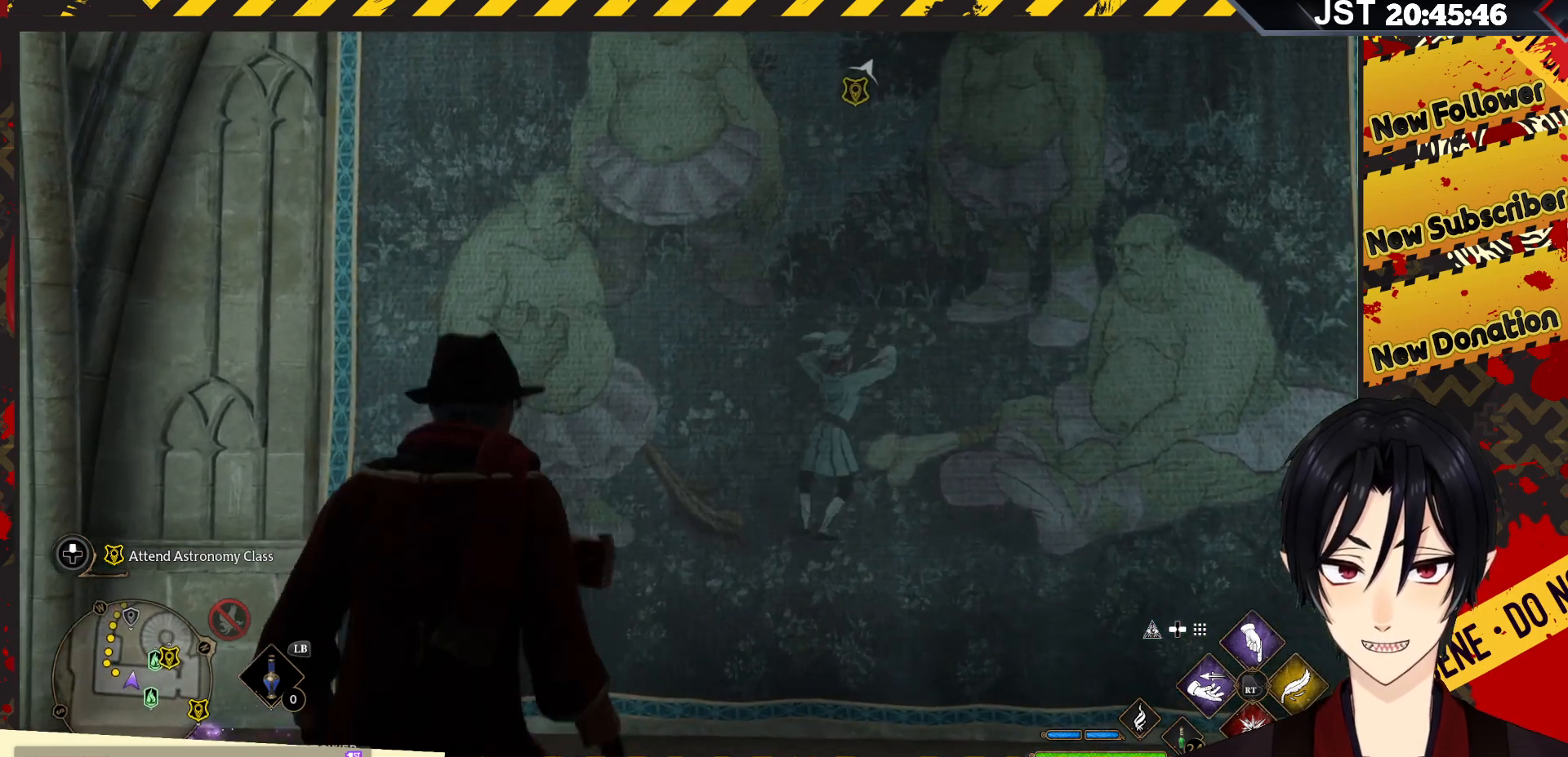
{"buttons": [], "left_stick": "center", "right_stick": "up-right", "events": [[33, "left_stick", "center"], [400, "right_stick", "up-right"]]}
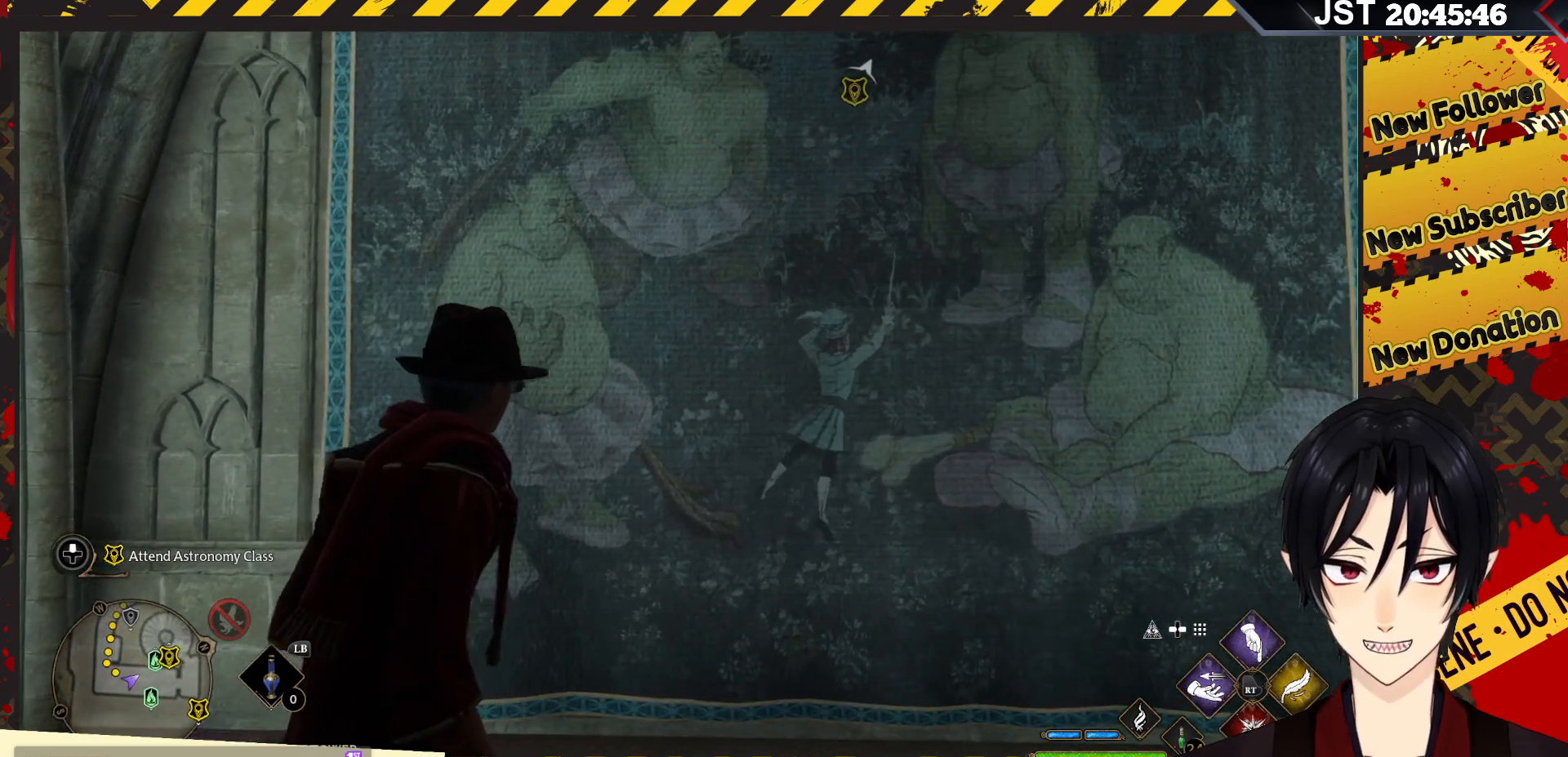
{"buttons": [], "left_stick": "center", "right_stick": "center", "events": [[50, "right_stick", "center"]]}
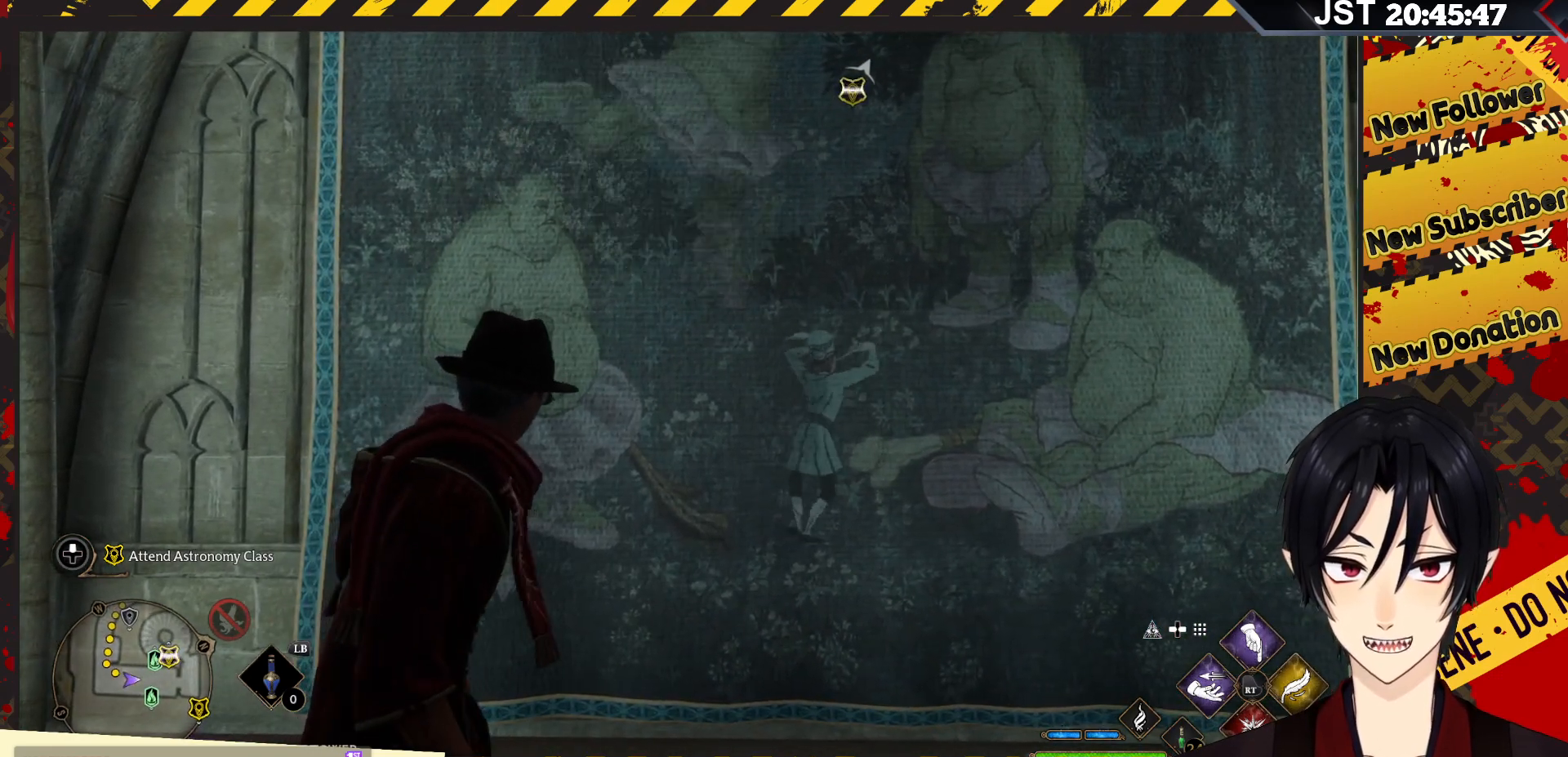
{"buttons": [], "left_stick": "center", "right_stick": "center", "events": []}
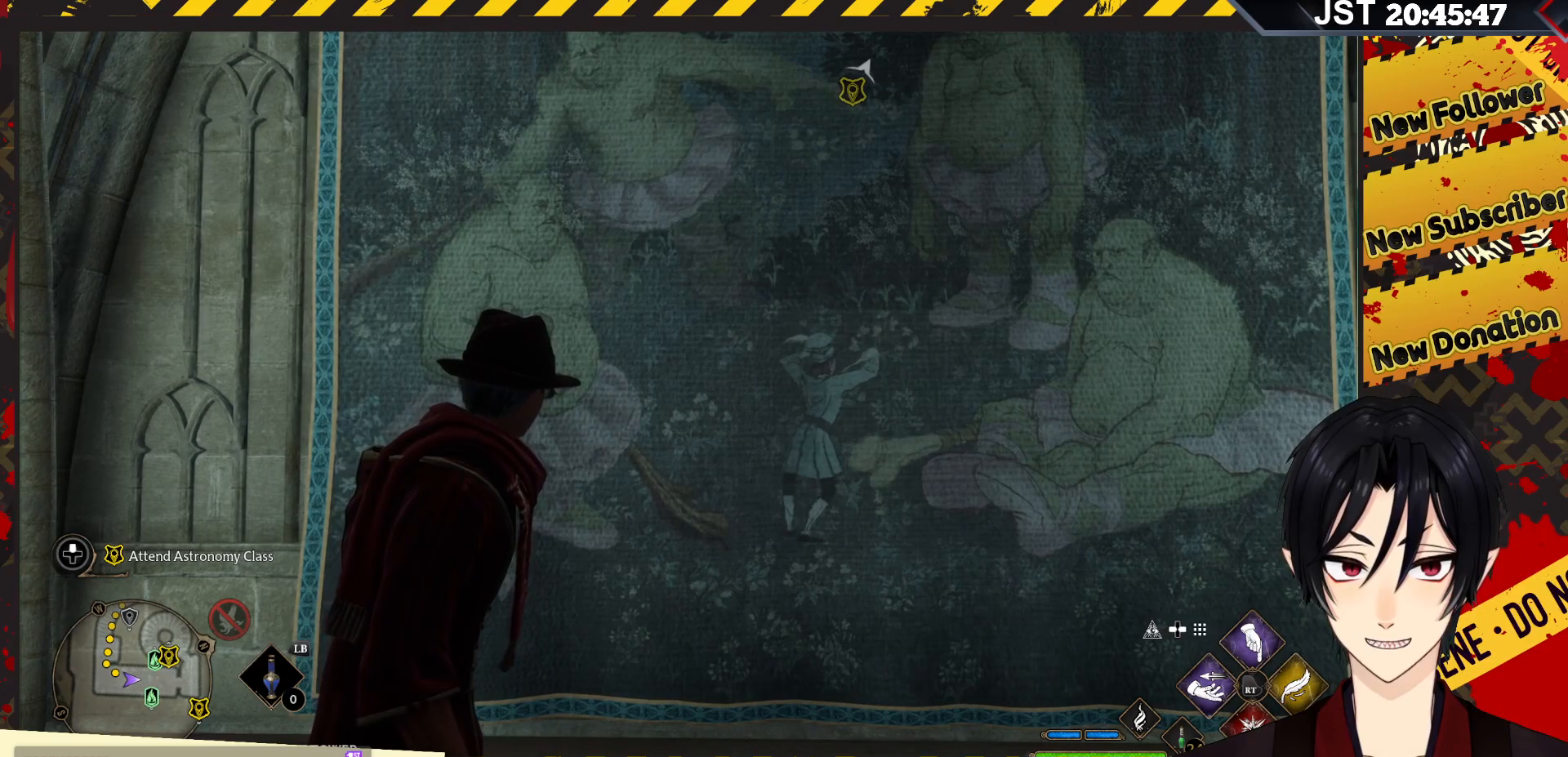
{"buttons": [], "left_stick": "center", "right_stick": "up", "events": [[433, "right_stick", "up"]]}
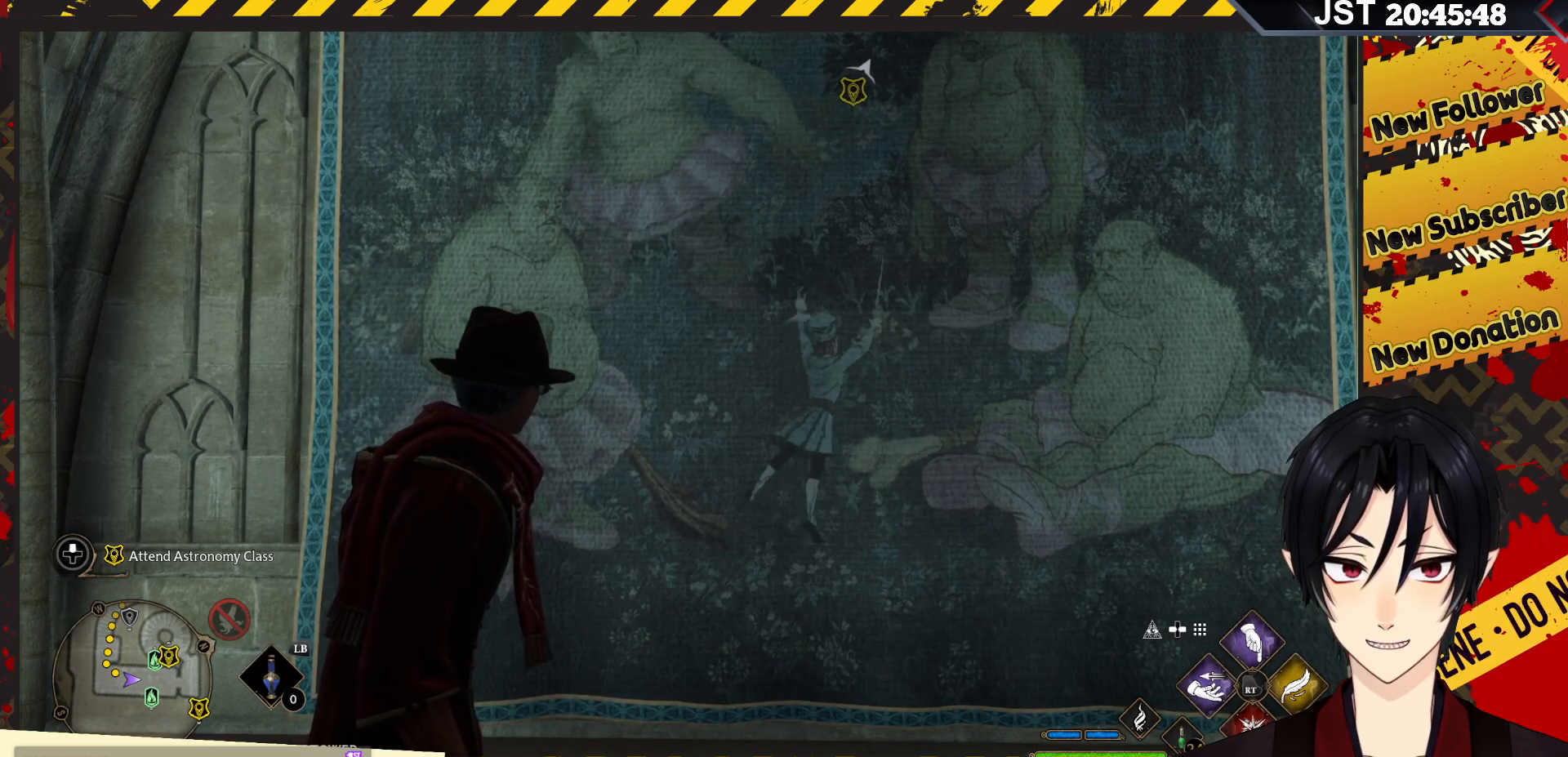
{"buttons": [], "left_stick": "center", "right_stick": "up", "events": []}
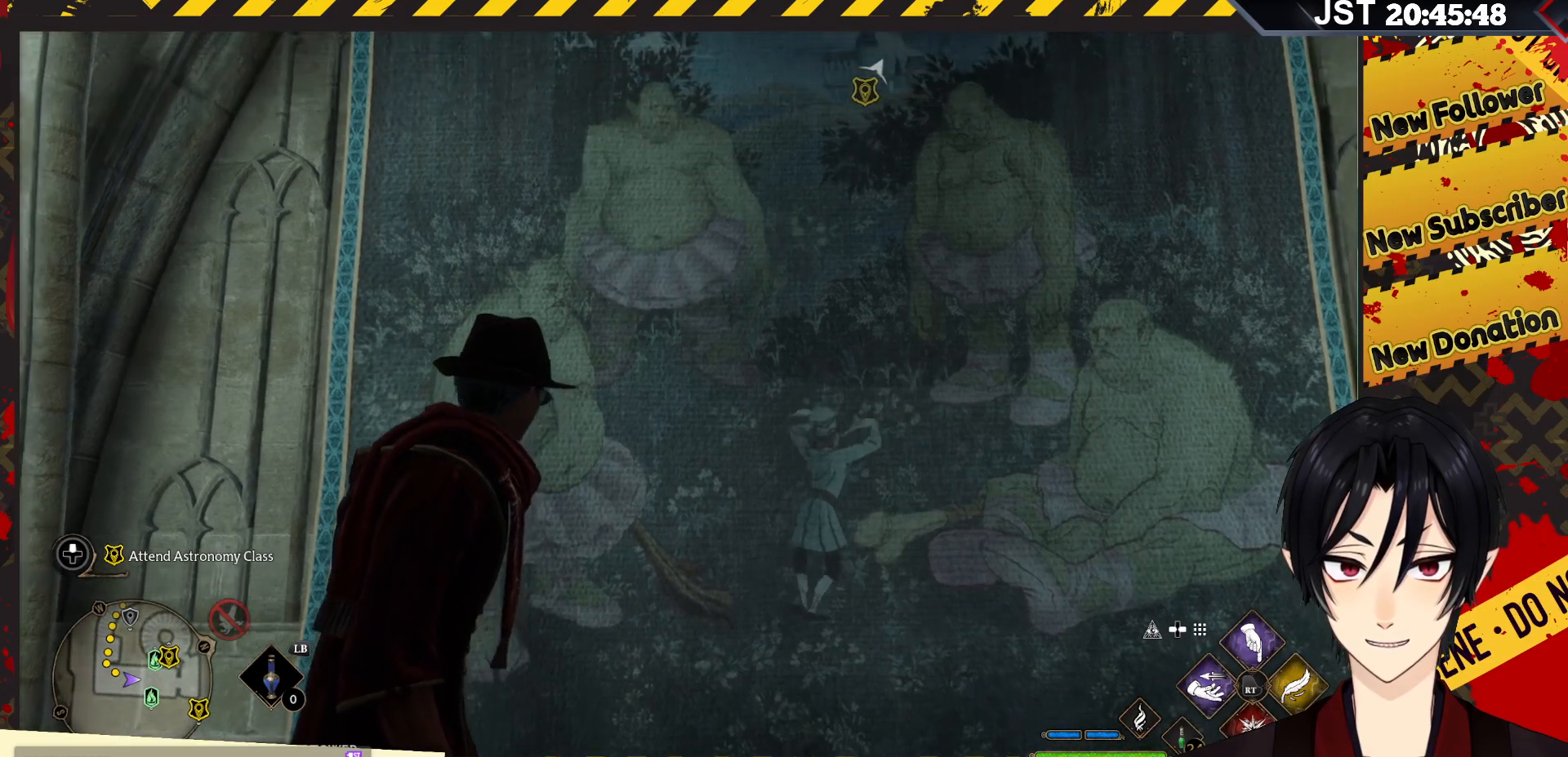
{"buttons": [], "left_stick": "center", "right_stick": "center", "events": [[217, "right_stick", "center"]]}
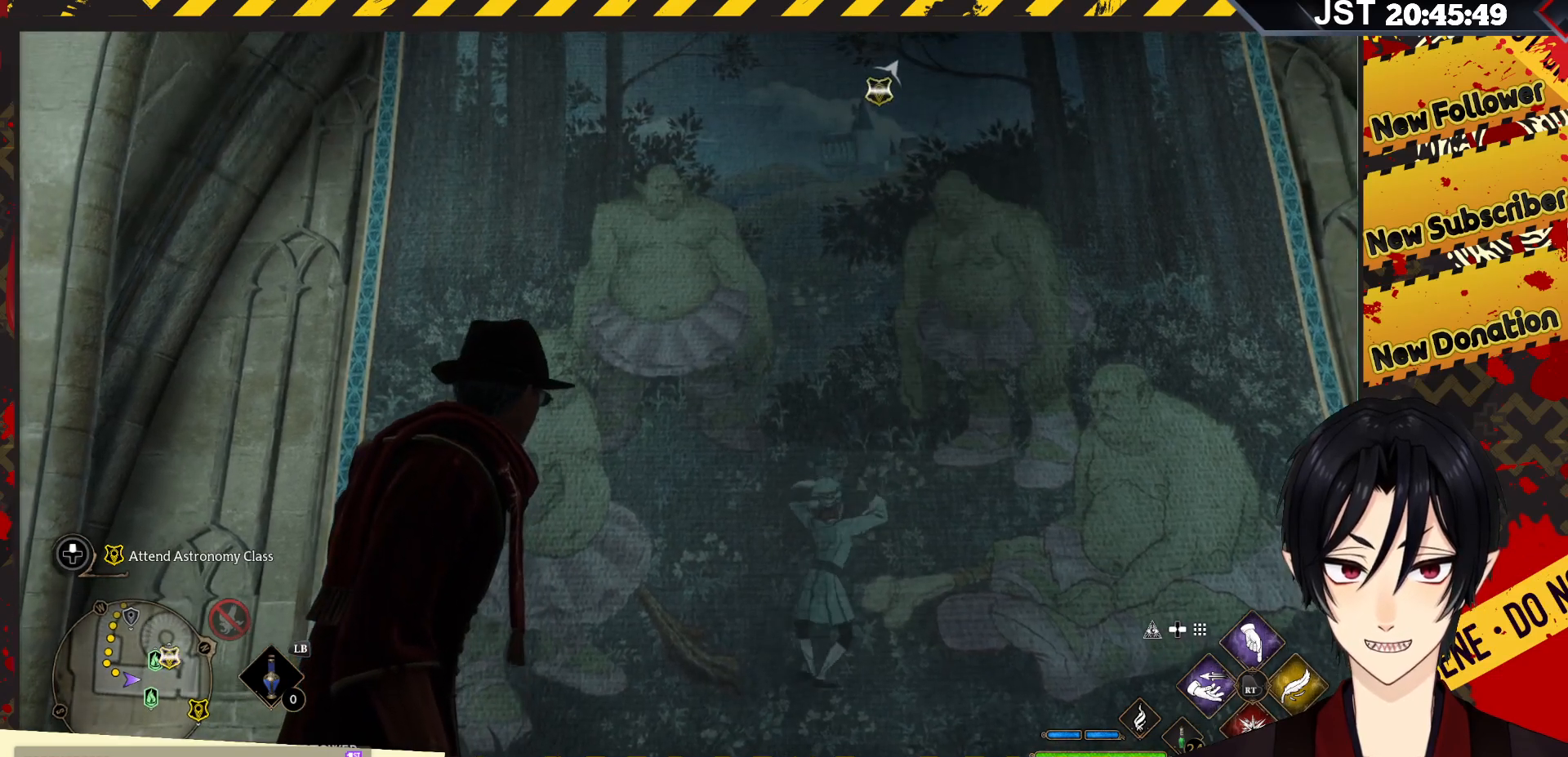
{"buttons": [], "left_stick": "center", "right_stick": "center", "events": []}
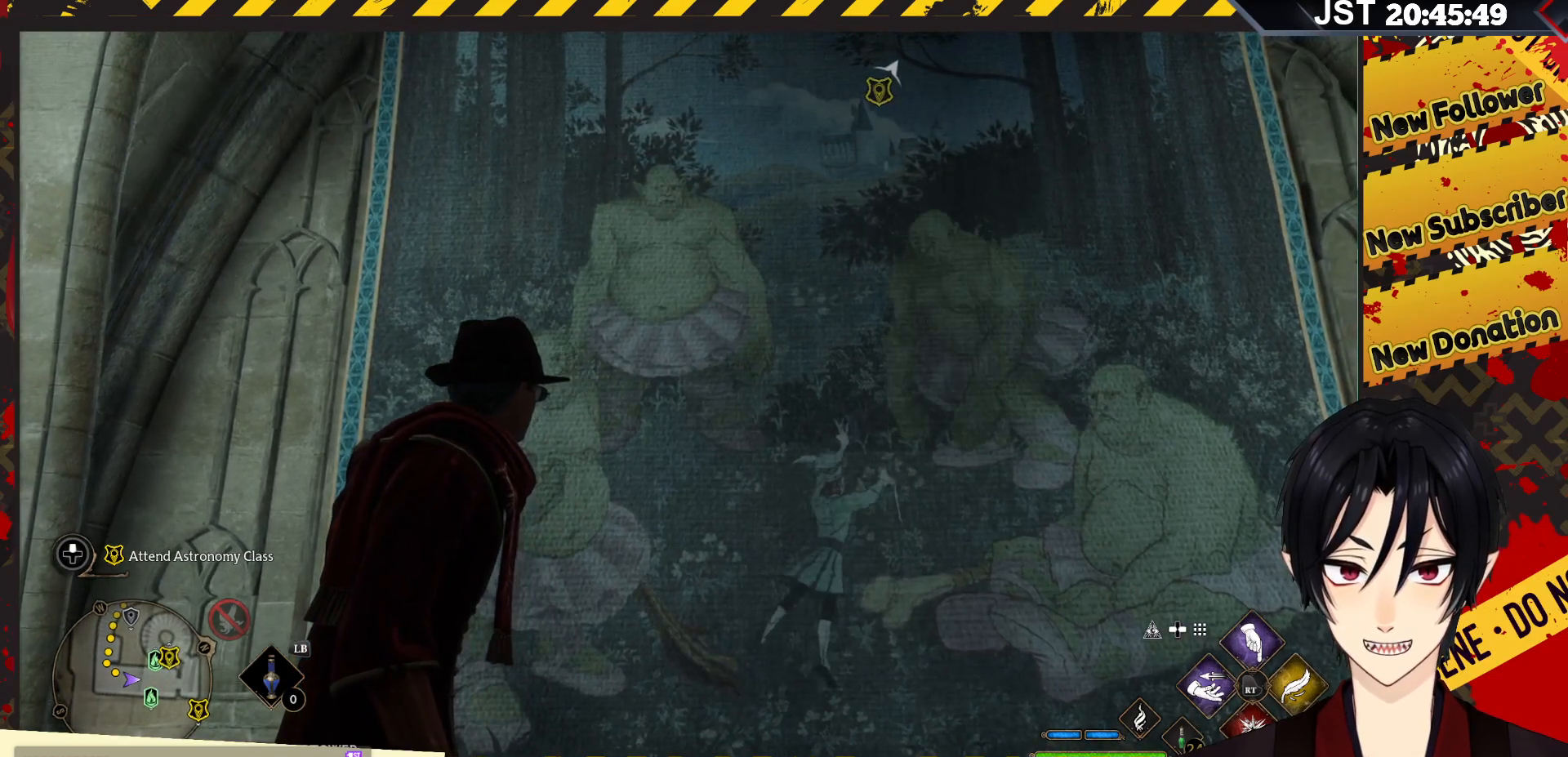
{"buttons": [], "left_stick": "center", "right_stick": "center", "events": []}
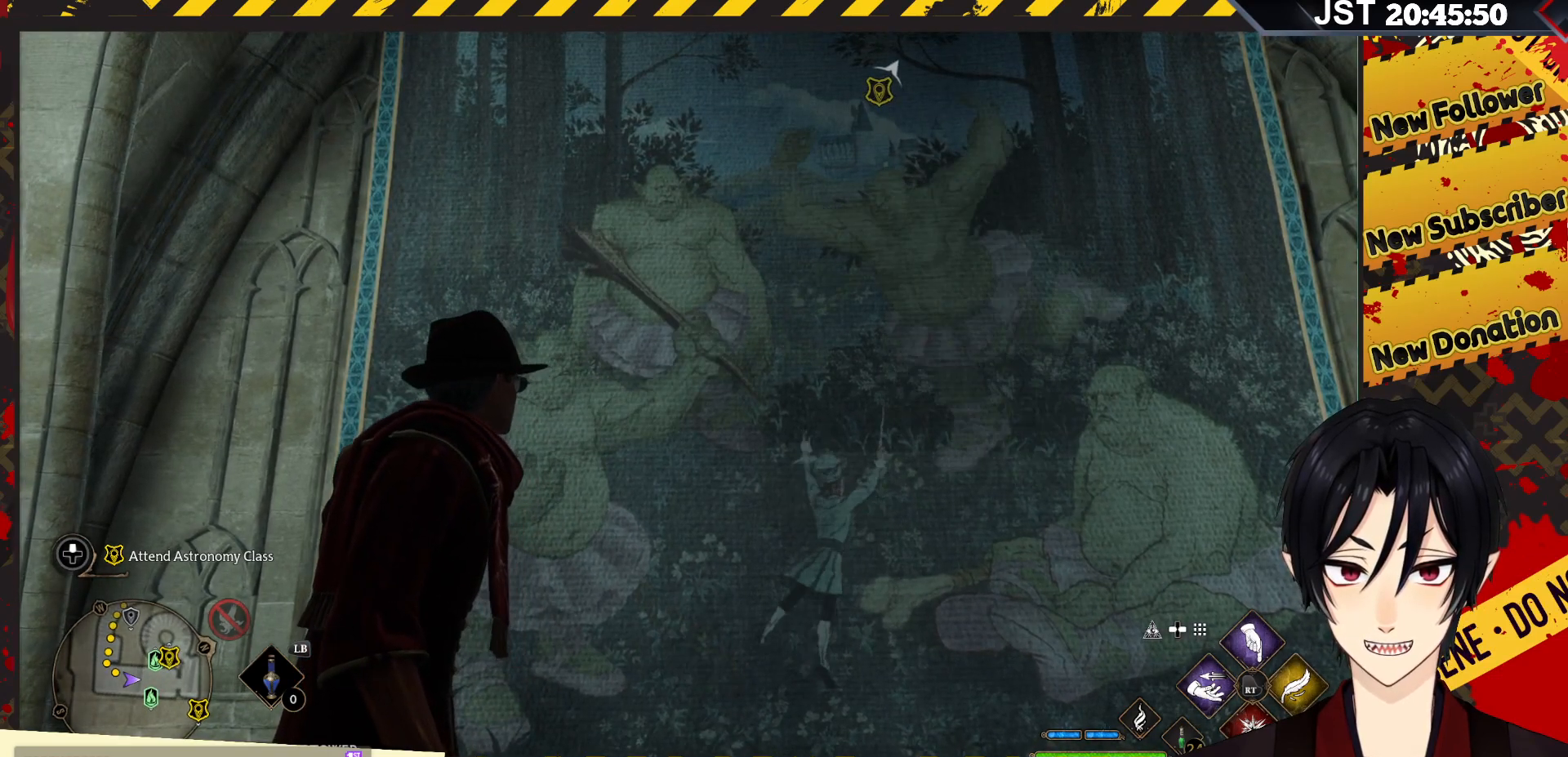
{"buttons": [], "left_stick": "center", "right_stick": "center", "events": []}
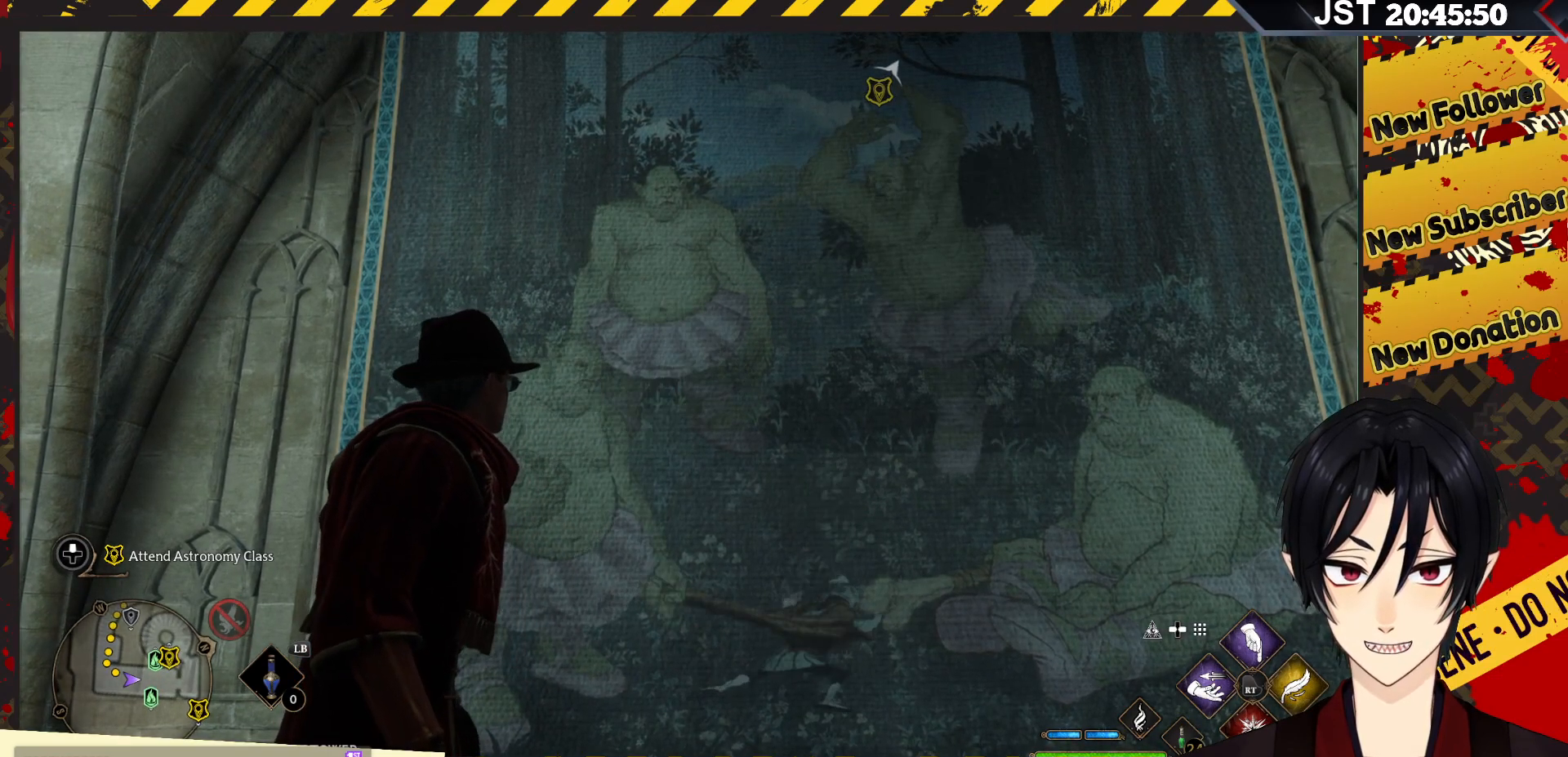
{"buttons": [], "left_stick": "center", "right_stick": "center", "events": []}
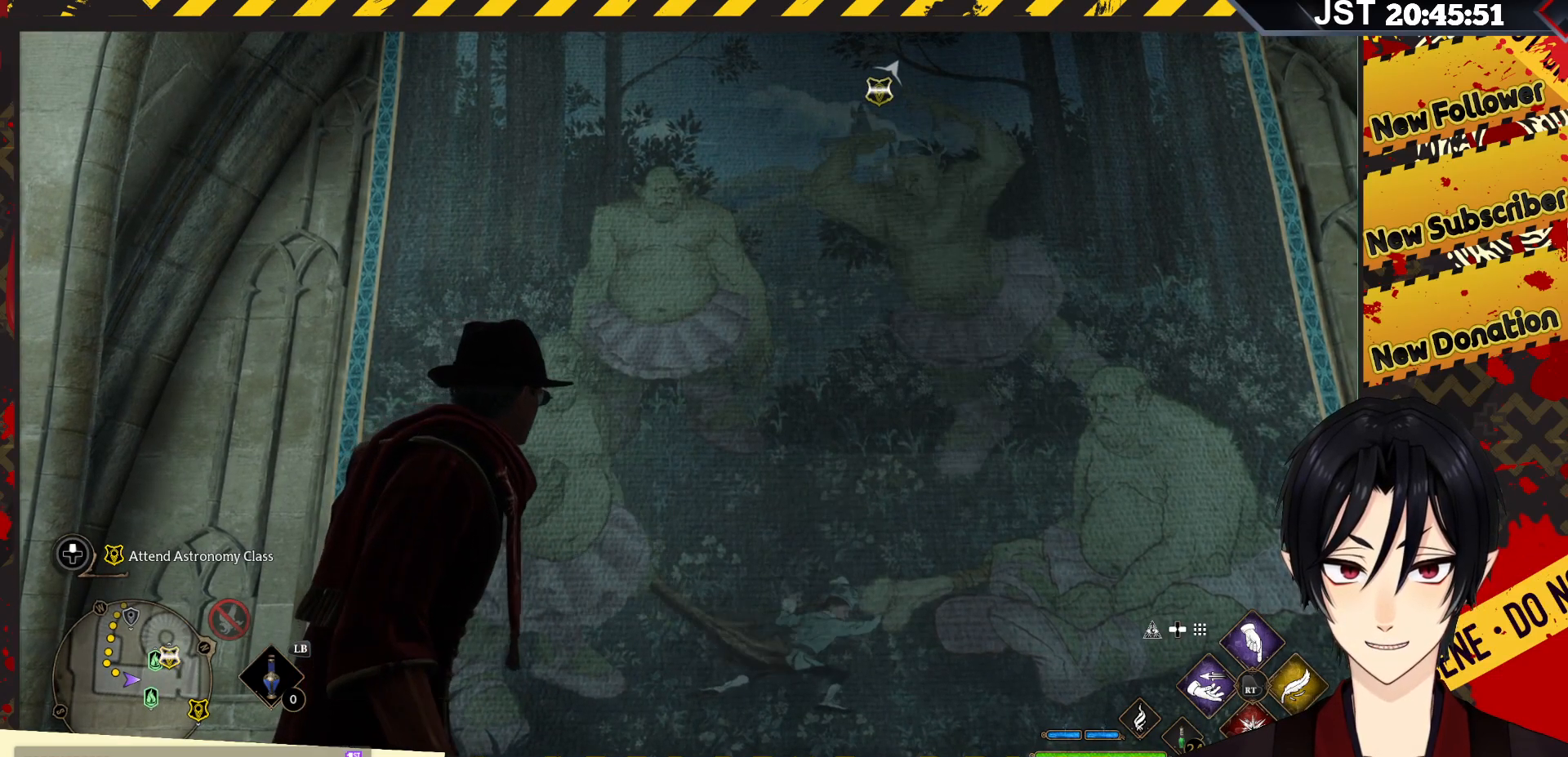
{"buttons": [], "left_stick": "center", "right_stick": "down", "events": [[483, "right_stick", "down"]]}
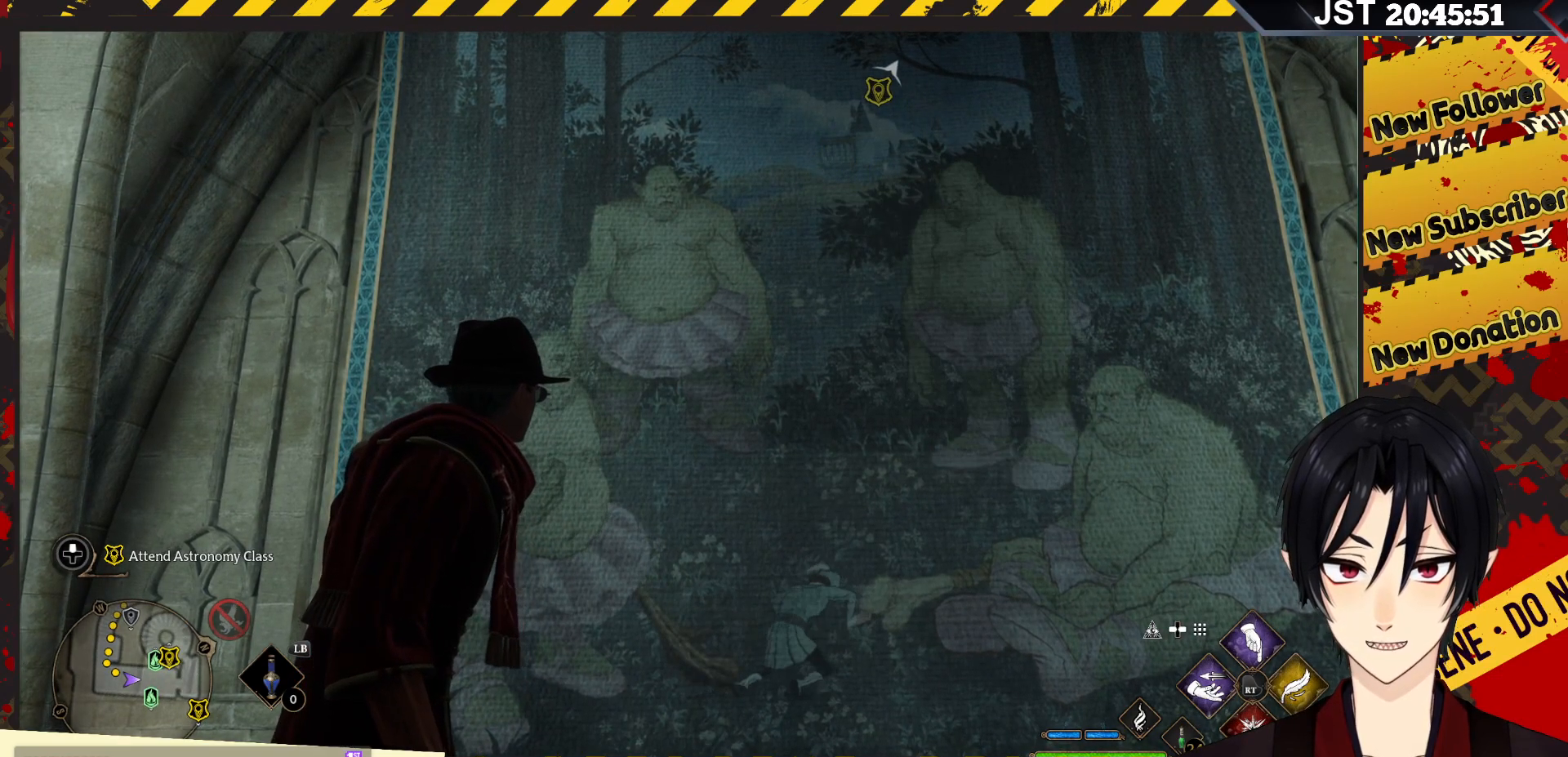
{"buttons": [], "left_stick": "center", "right_stick": "down", "events": []}
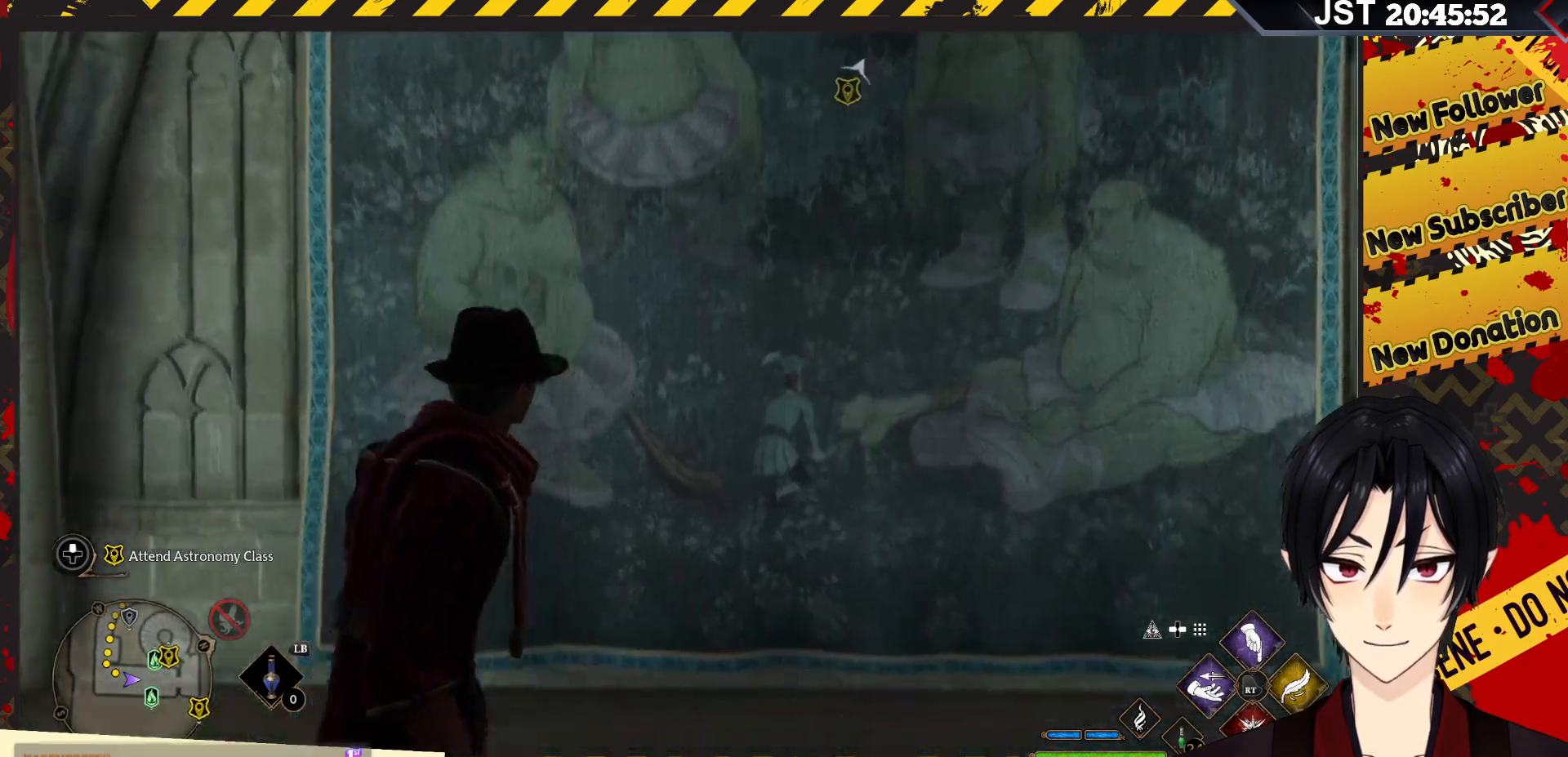
{"buttons": [], "left_stick": "center", "right_stick": "center", "events": [[183, "right_stick", "center"]]}
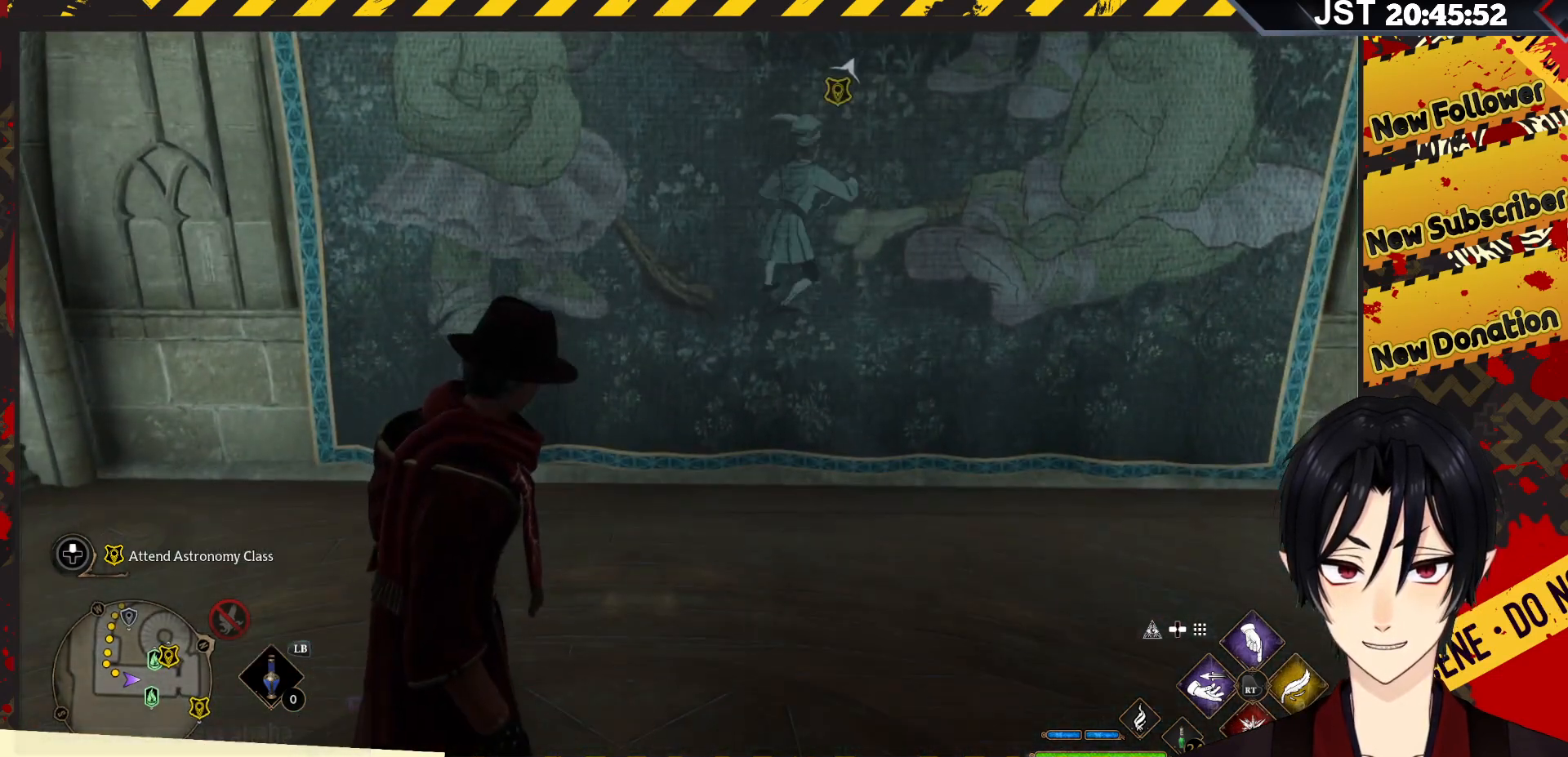
{"buttons": [], "left_stick": "center", "right_stick": "up-right", "events": [[267, "right_stick", "up-right"]]}